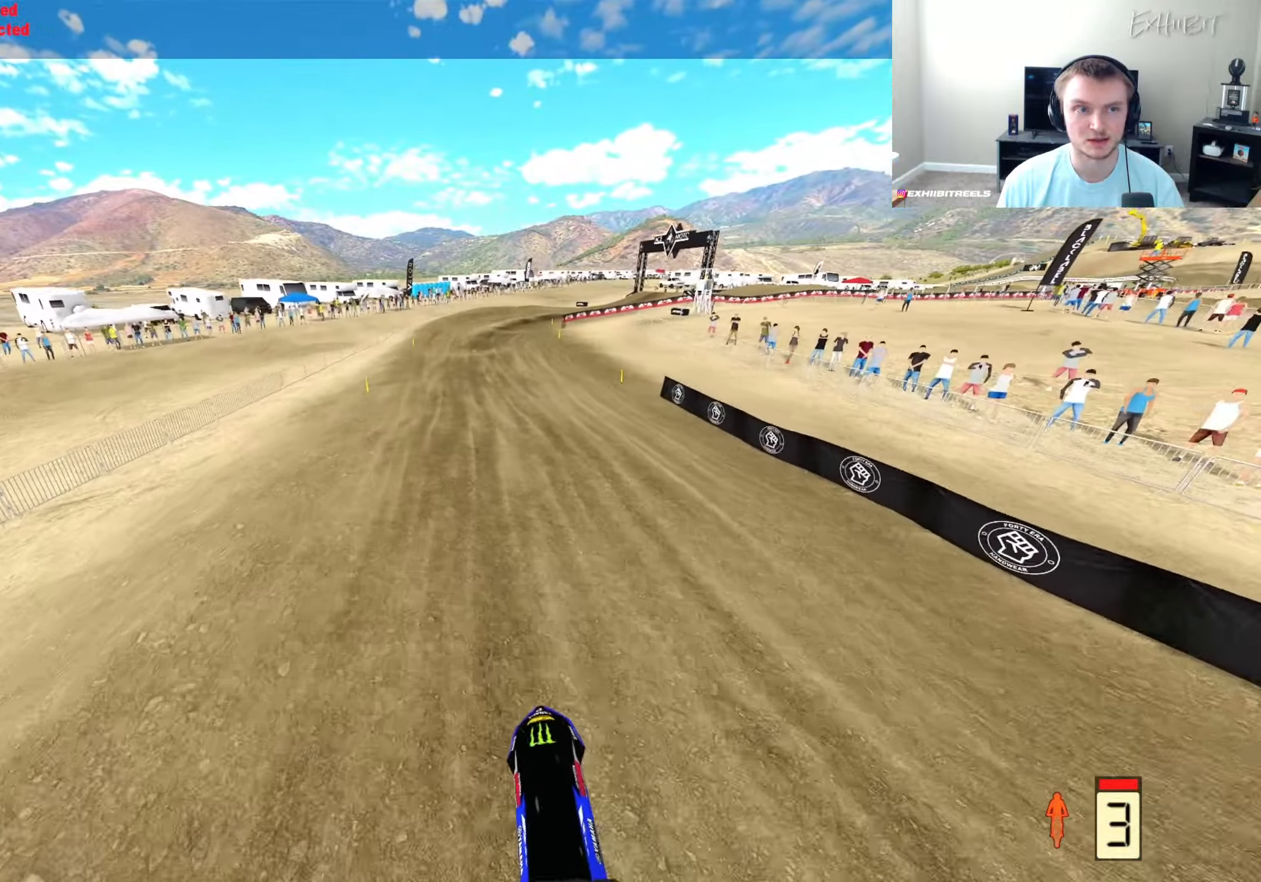
Gameplay with a controller (PlayStation layout); each line is a JSON object with the inputs held at the frame after it. "events" lists button and stick changes between this image and that frame as [ms after this image, input, new state], when the widget could be followed in between.
{"buttons": ["R2"], "left_stick": "center", "right_stick": "up", "events": [[83, "right_stick", "center"], [100, "left_stick", "center"], [267, "right_stick", "up"]]}
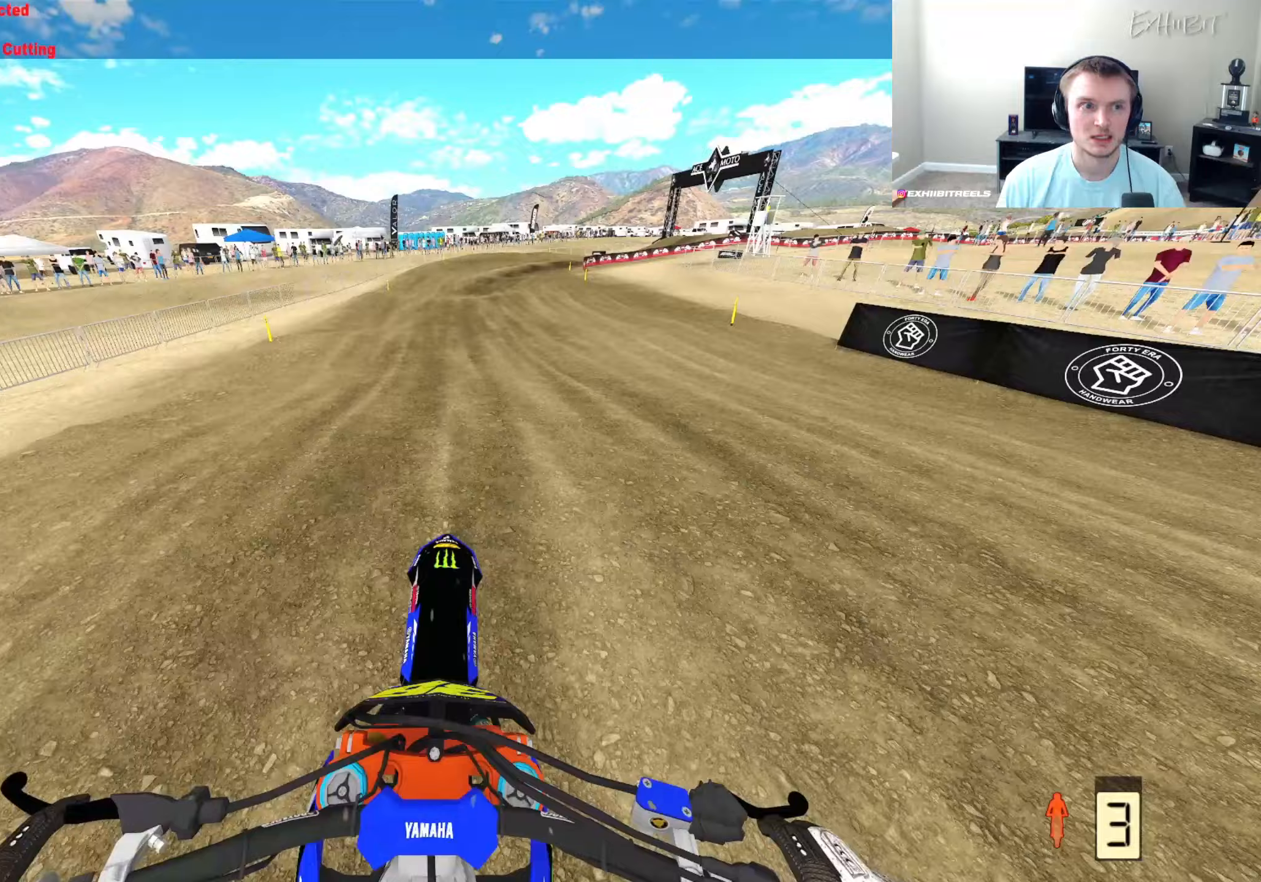
{"buttons": ["R2"], "left_stick": "center", "right_stick": "center", "events": [[117, "left_stick", "right"], [383, "left_stick", "center"], [500, "right_stick", "center"]]}
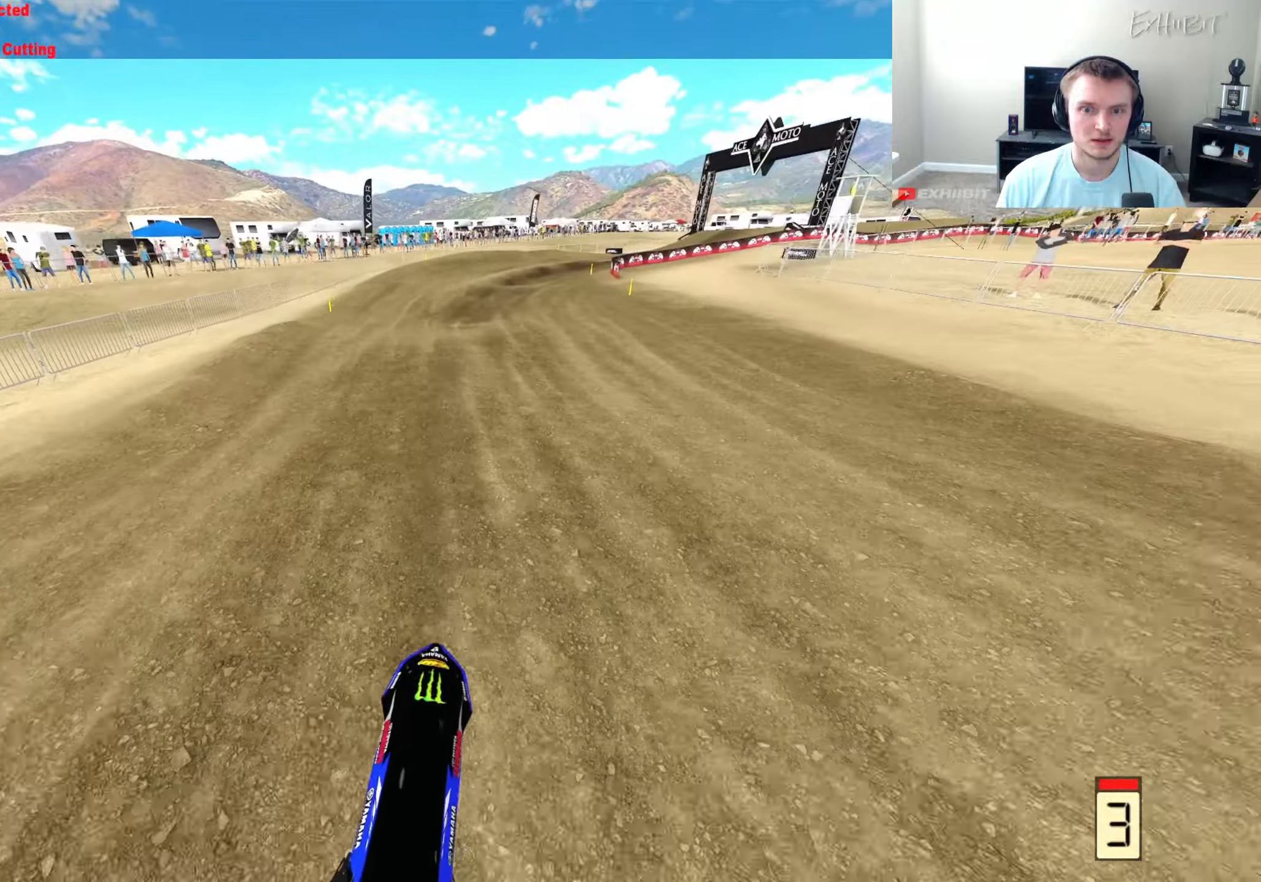
{"buttons": ["R2"], "left_stick": "right", "right_stick": "down-left", "events": [[33, "R3", "down"], [83, "left_stick", "right"], [133, "R3", "up"], [133, "right_stick", "left"], [217, "right_stick", "center"], [400, "right_stick", "left"], [450, "right_stick", "down-left"]]}
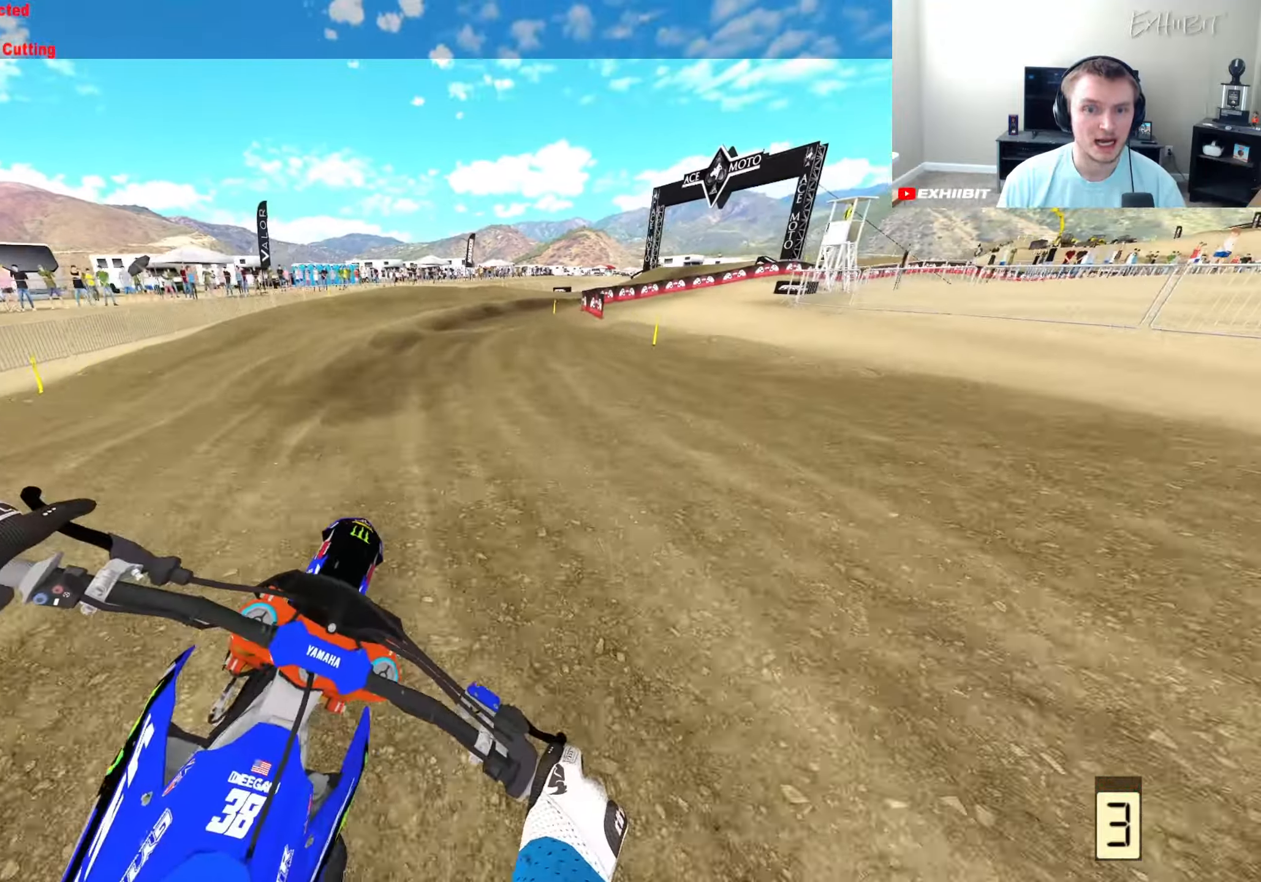
{"buttons": ["R2"], "left_stick": "right", "right_stick": "left", "events": [[33, "R3", "down"], [233, "R3", "up"], [283, "right_stick", "center"], [333, "right_stick", "left"]]}
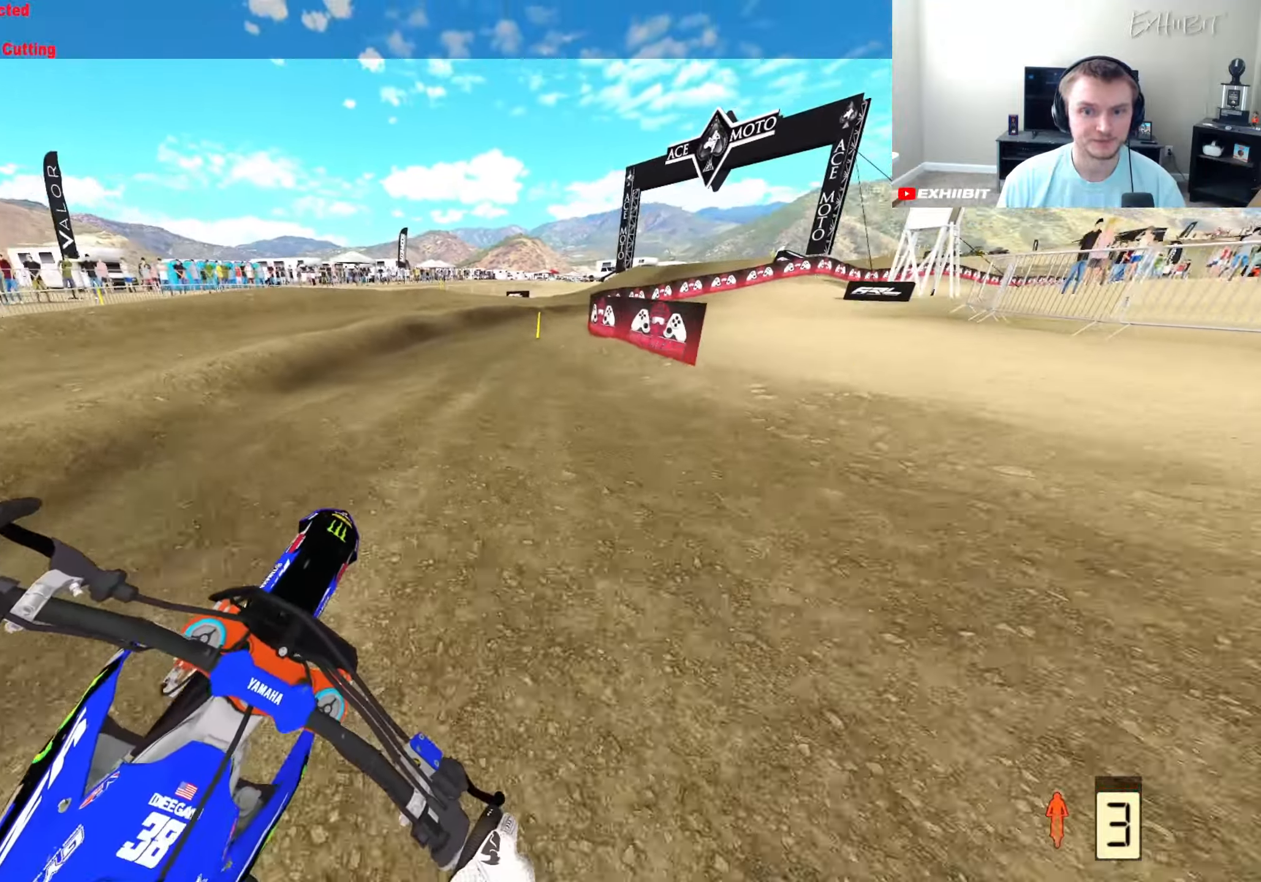
{"buttons": ["R2"], "left_stick": "right", "right_stick": "left", "events": []}
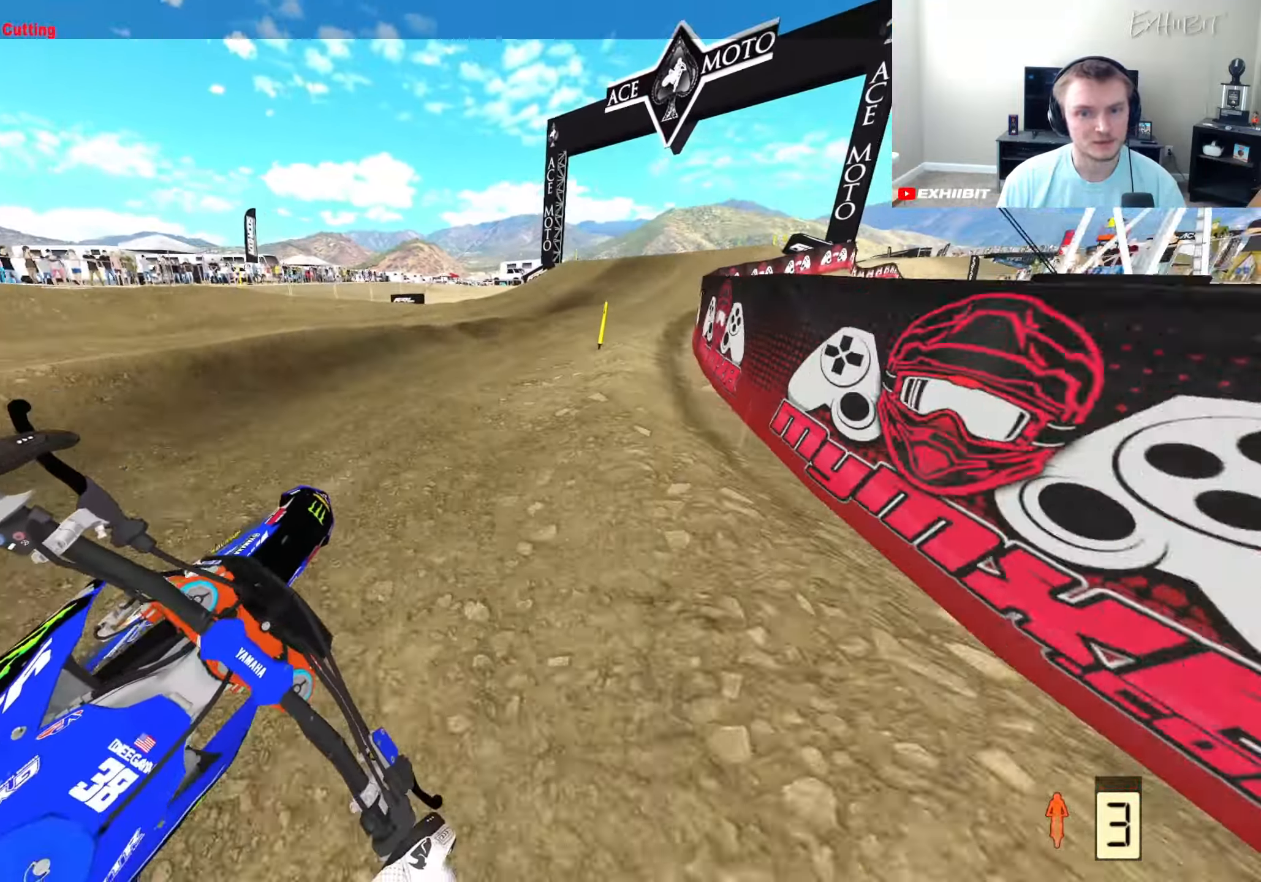
{"buttons": ["R2"], "left_stick": "center", "right_stick": "left", "events": [[483, "left_stick", "center"]]}
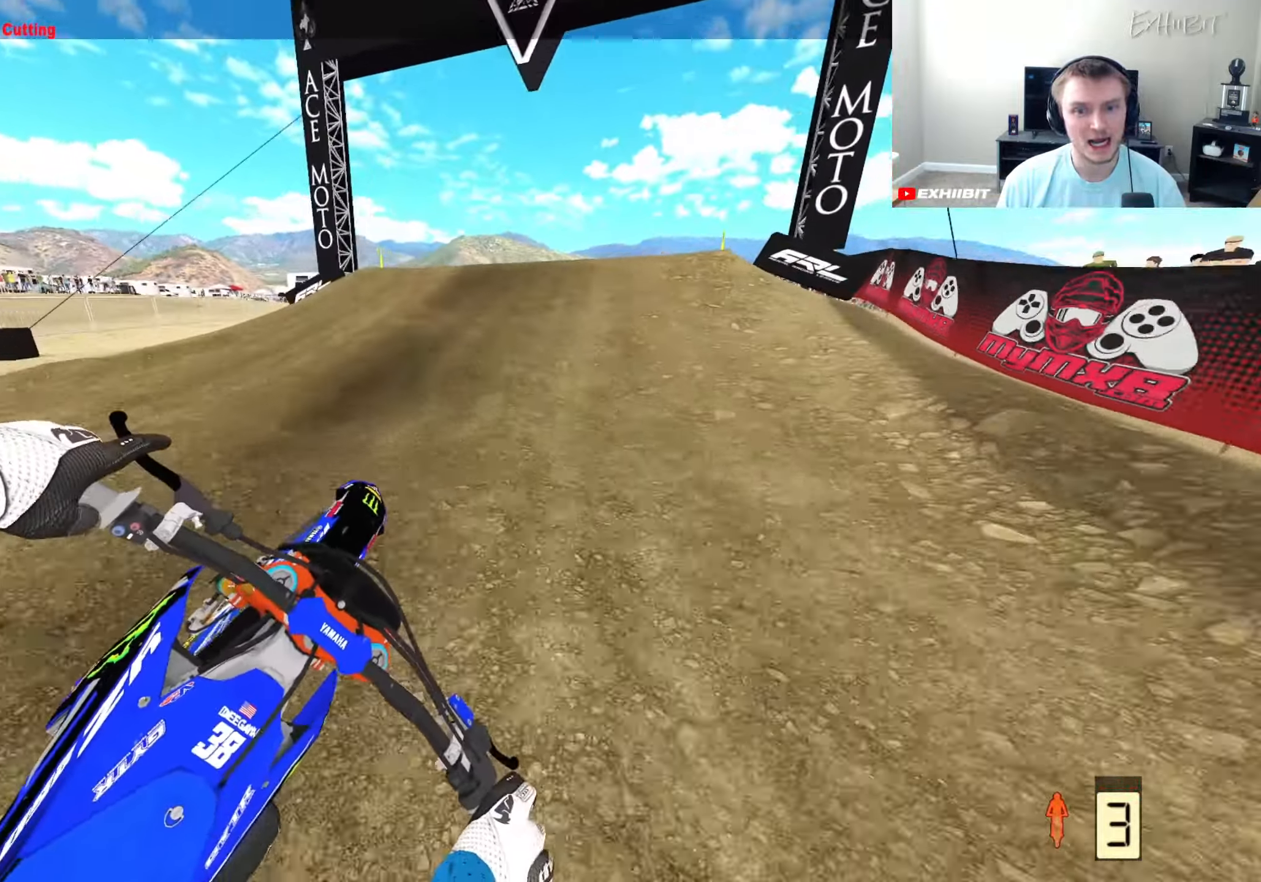
{"buttons": ["R2"], "left_stick": "right", "right_stick": "down-left", "events": [[150, "left_stick", "right"], [167, "right_stick", "up"], [233, "R3", "down"], [233, "right_stick", "center"], [317, "R2", "up"], [317, "R3", "up"], [367, "right_stick", "down"], [450, "right_stick", "down-left"], [467, "R2", "down"]]}
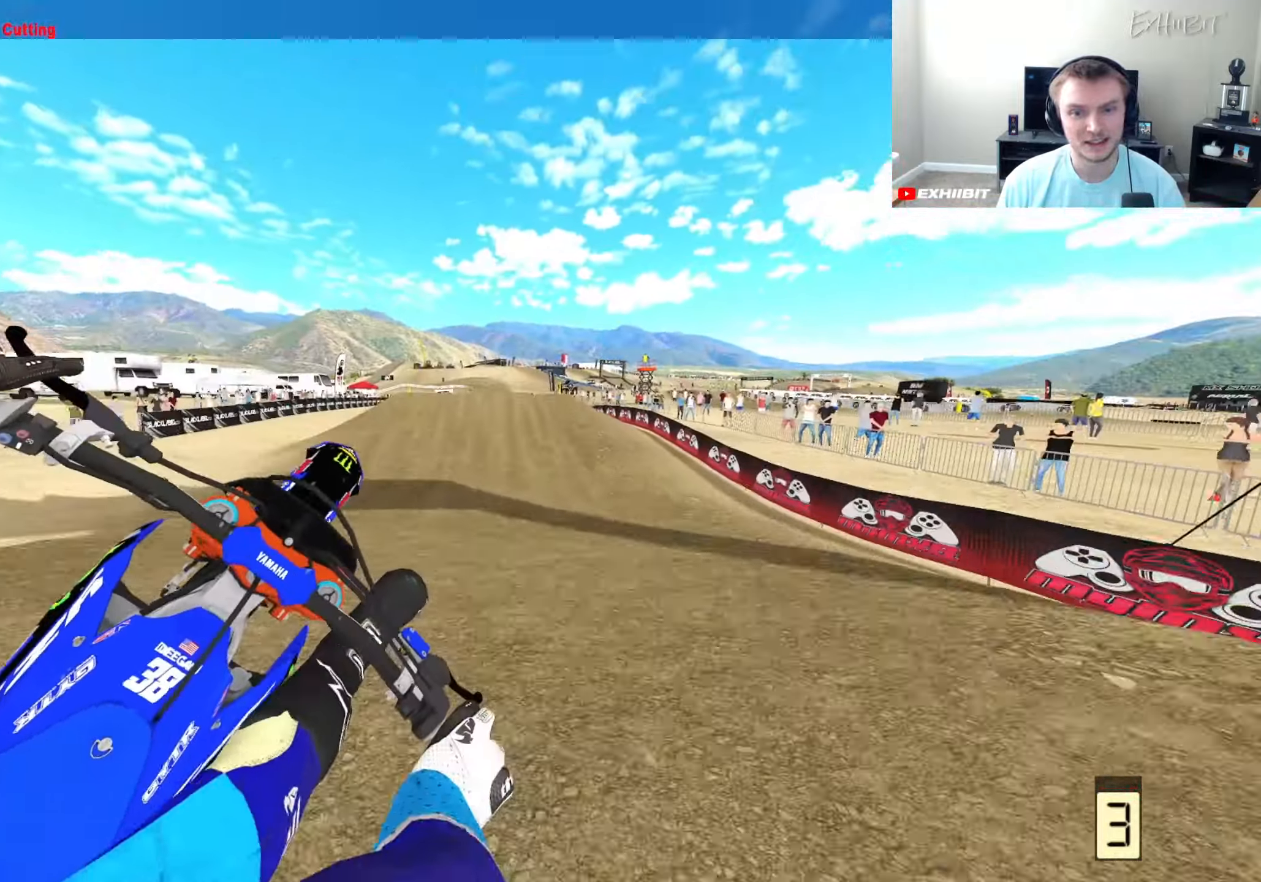
{"buttons": ["R2", "R3"], "left_stick": "right", "right_stick": "left", "events": [[100, "left_stick", "center"], [233, "right_stick", "left"], [283, "left_stick", "right"], [483, "R3", "down"]]}
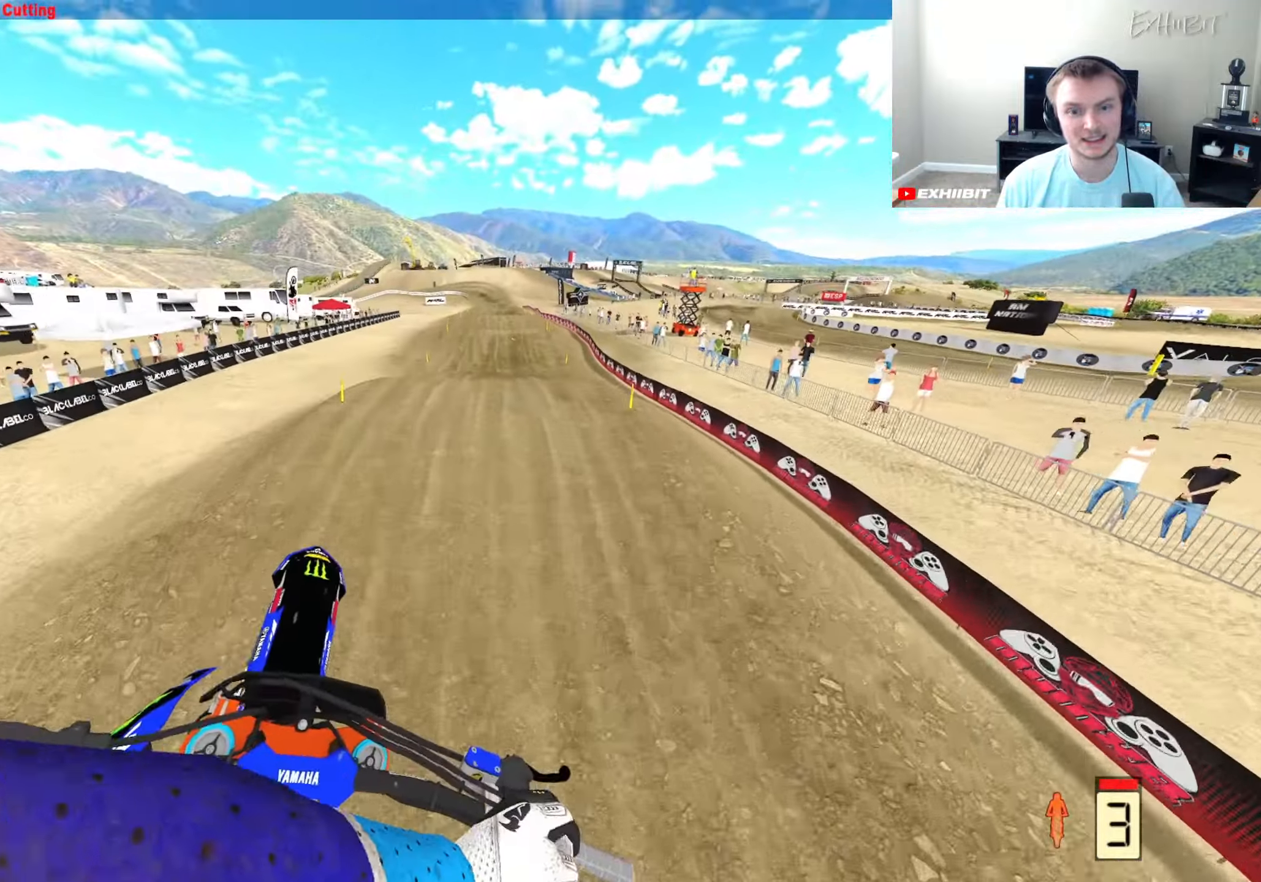
{"buttons": ["R2"], "left_stick": "center", "right_stick": "up", "events": [[100, "R3", "up"], [100, "left_stick", "center"], [233, "right_stick", "up"]]}
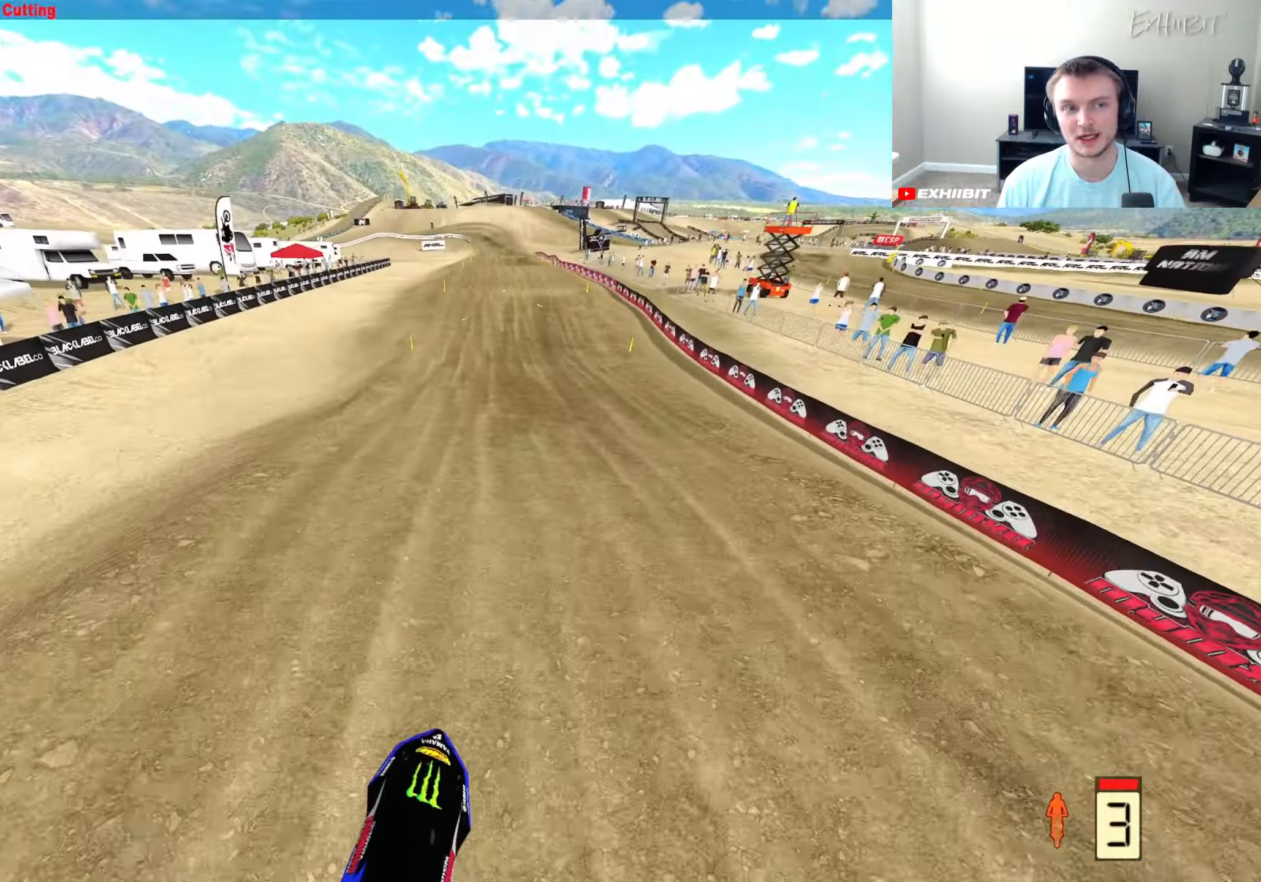
{"buttons": ["R2"], "left_stick": "center", "right_stick": "center", "events": [[167, "right_stick", "center"]]}
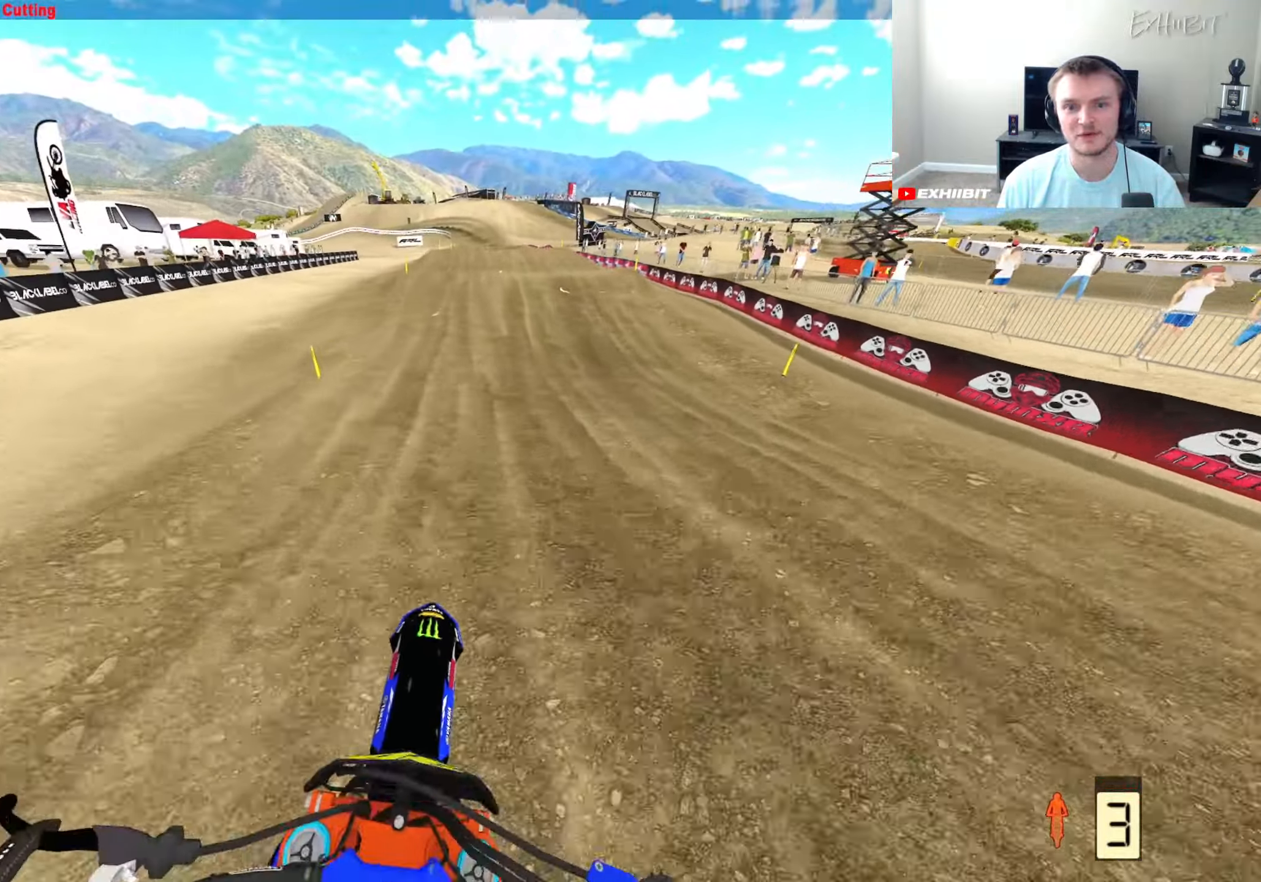
{"buttons": ["R2"], "left_stick": "center", "right_stick": "center", "events": []}
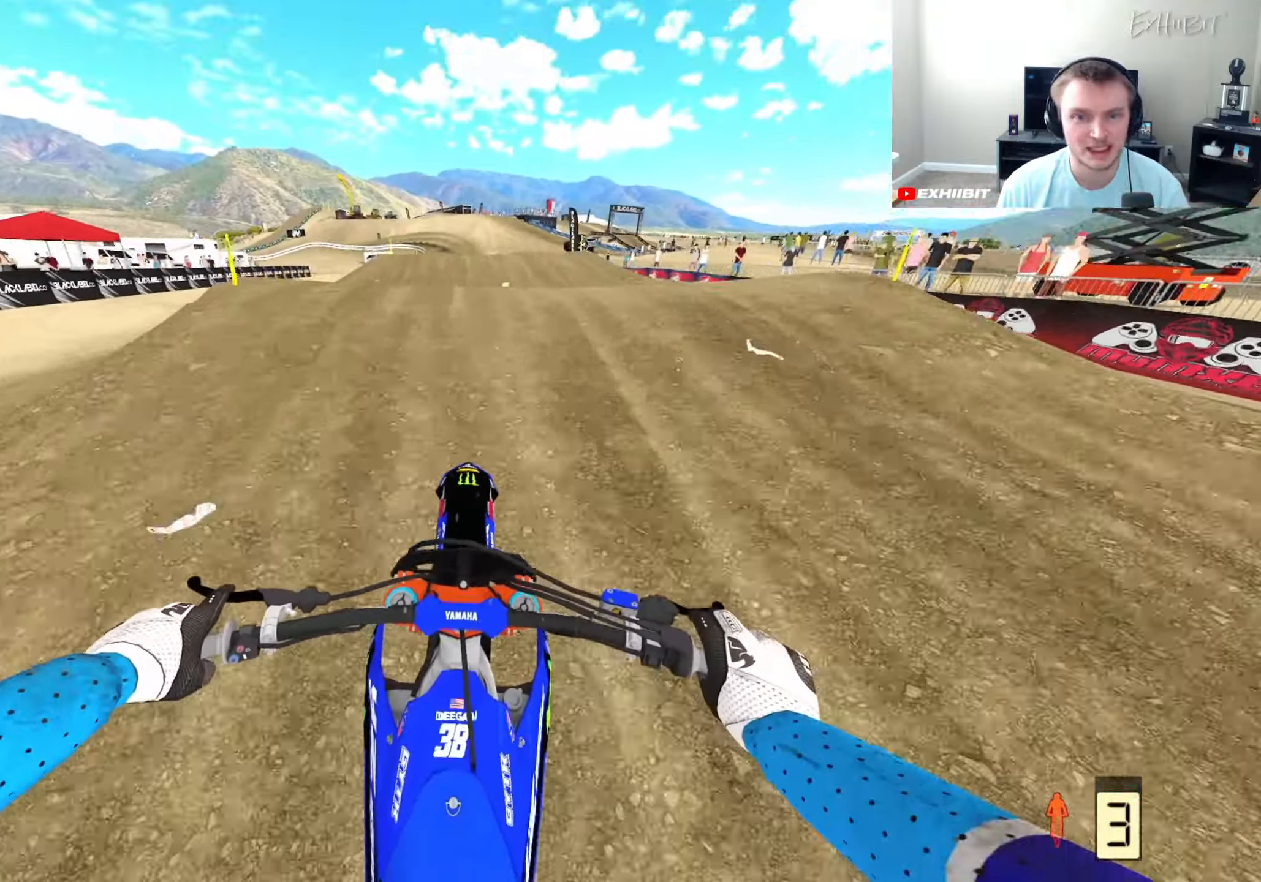
{"buttons": ["R2"], "left_stick": "center", "right_stick": "up", "events": [[117, "right_stick", "up"]]}
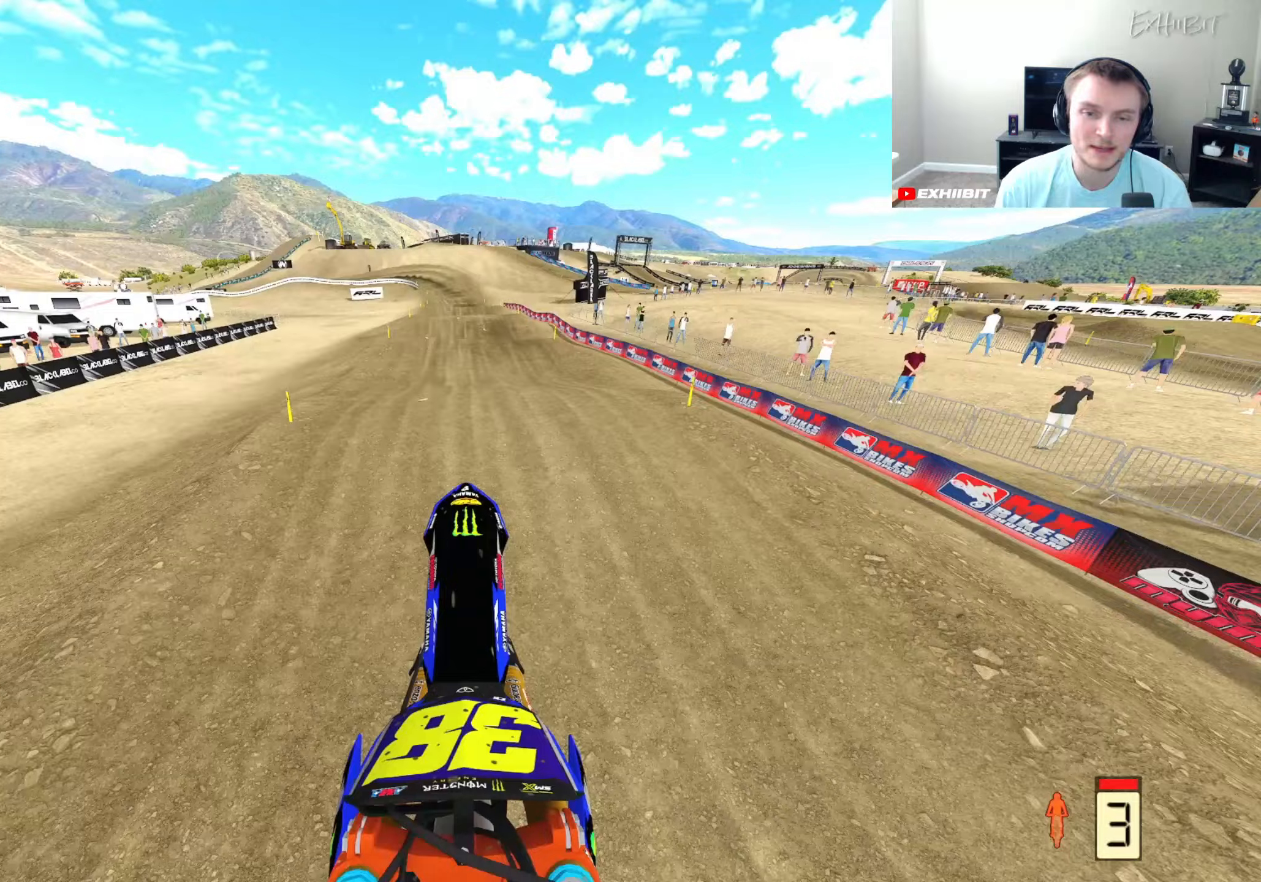
{"buttons": ["R2"], "left_stick": "center", "right_stick": "up", "events": []}
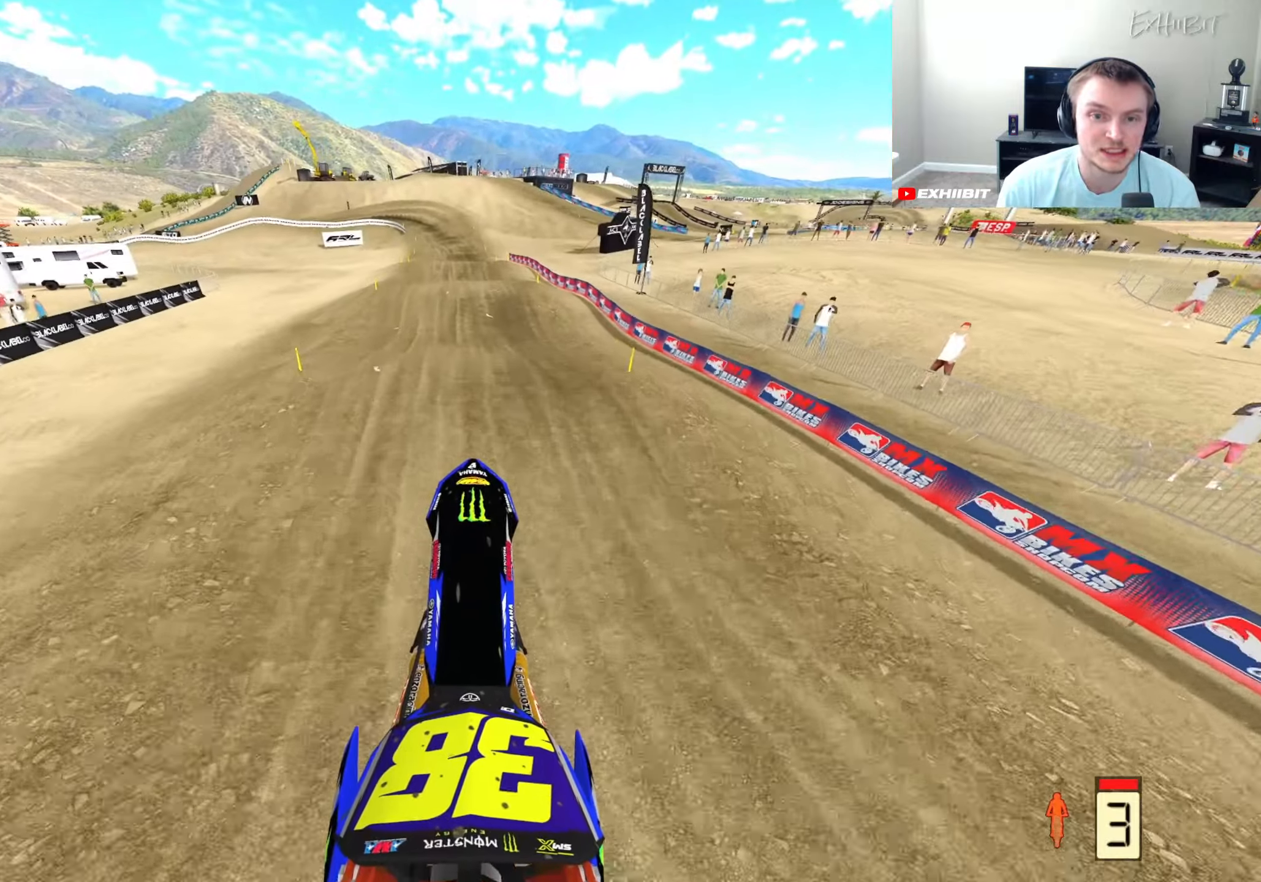
{"buttons": ["R2"], "left_stick": "center", "right_stick": "down", "events": [[200, "right_stick", "center"], [283, "right_stick", "down"]]}
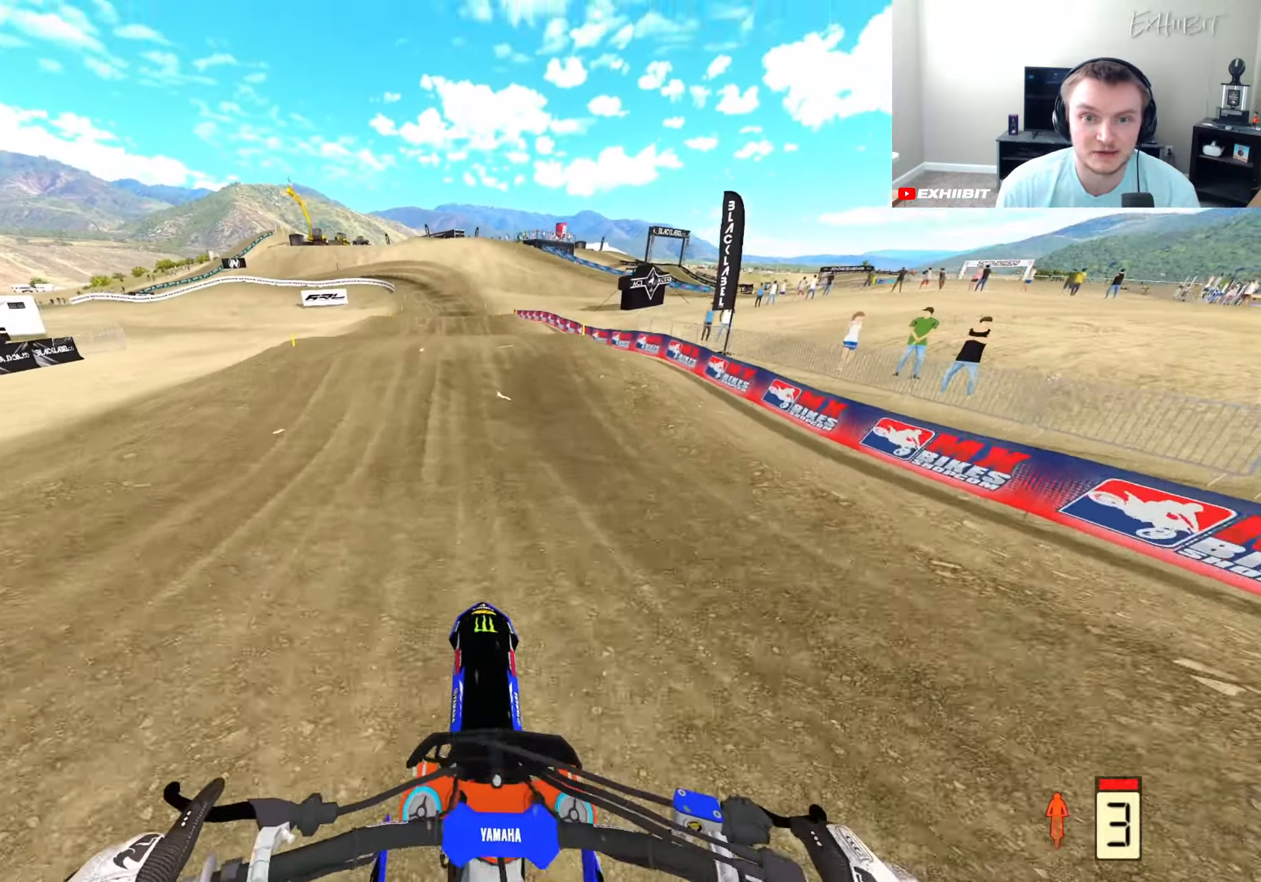
{"buttons": ["R2"], "left_stick": "center", "right_stick": "up", "events": [[100, "right_stick", "center"], [400, "right_stick", "up"]]}
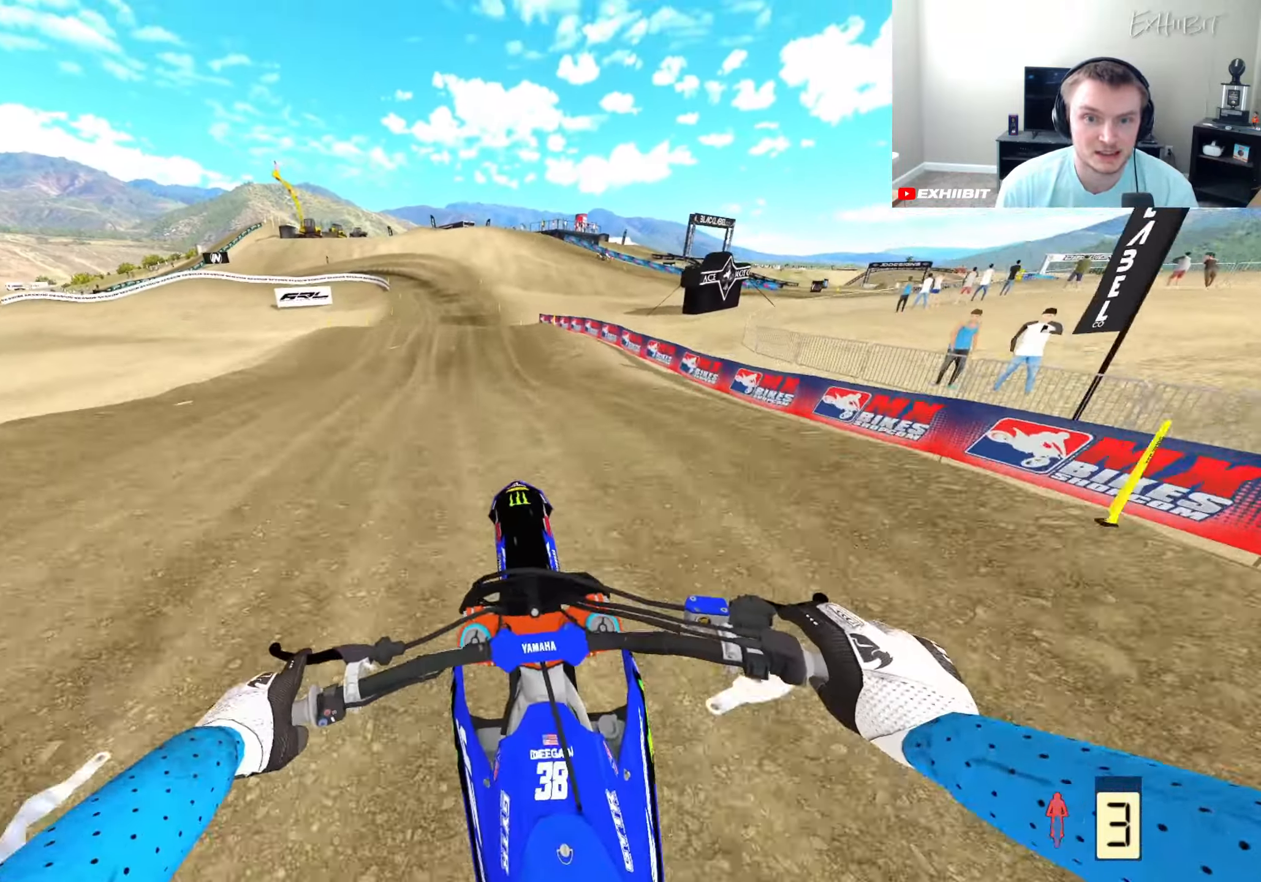
{"buttons": ["R2"], "left_stick": "right", "right_stick": "up-left", "events": [[233, "right_stick", "up-left"], [483, "left_stick", "right"]]}
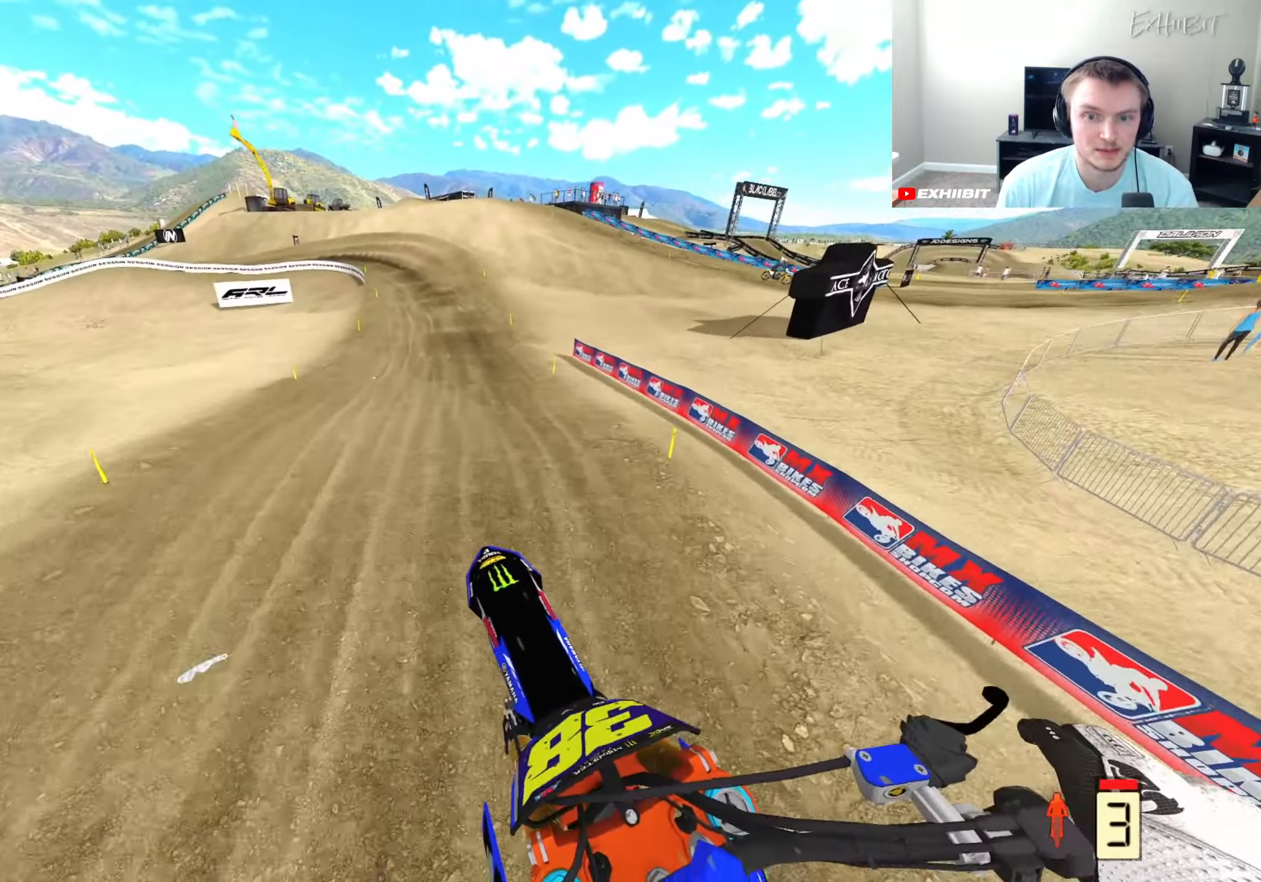
{"buttons": ["R2"], "left_stick": "left", "right_stick": "up-left", "events": [[283, "left_stick", "center"], [433, "left_stick", "left"]]}
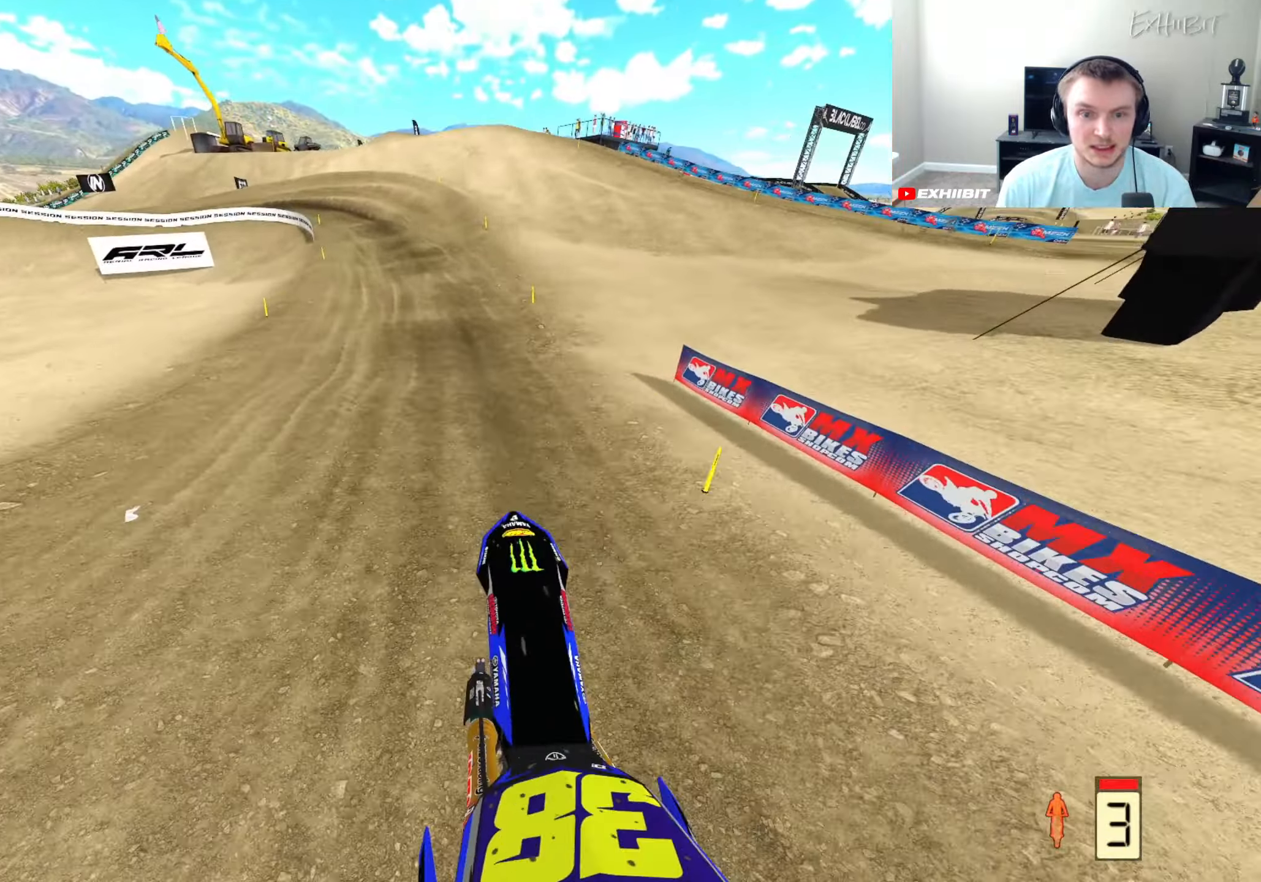
{"buttons": ["R2"], "left_stick": "left", "right_stick": "center", "events": [[67, "right_stick", "center"]]}
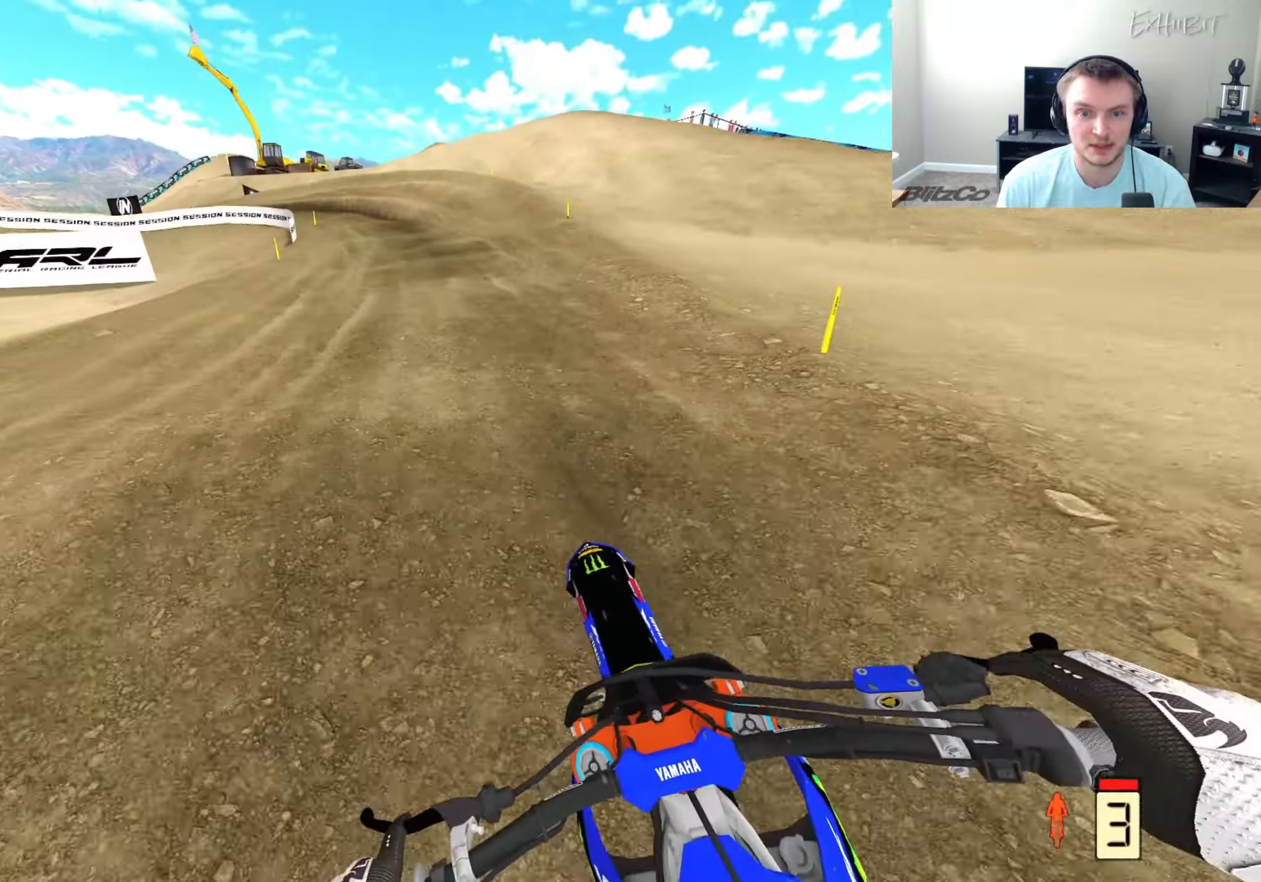
{"buttons": ["R2"], "left_stick": "left", "right_stick": "center", "events": []}
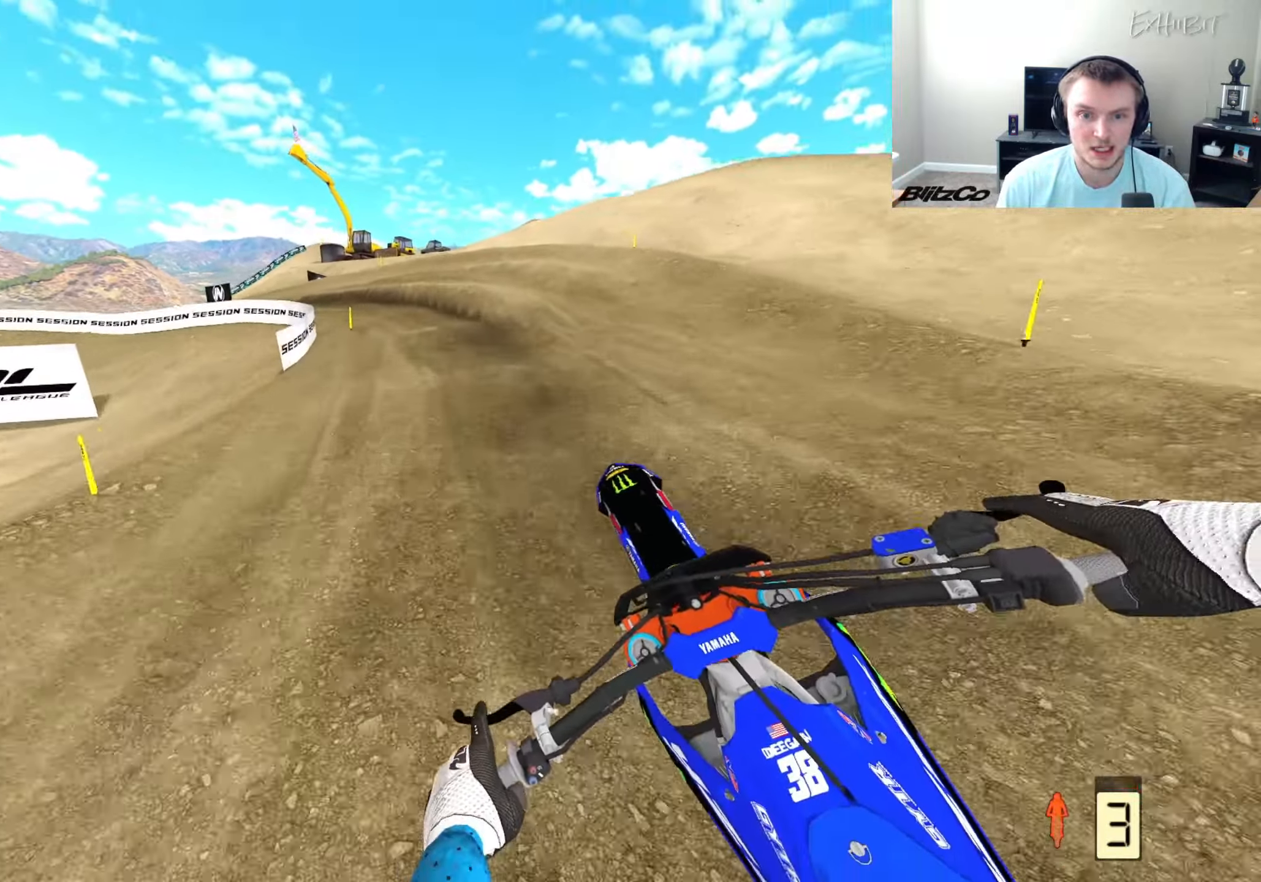
{"buttons": [], "left_stick": "left", "right_stick": "down", "events": [[33, "R2", "up"], [67, "R2", "down"], [67, "right_stick", "down-left"], [183, "R2", "up"], [333, "right_stick", "down"]]}
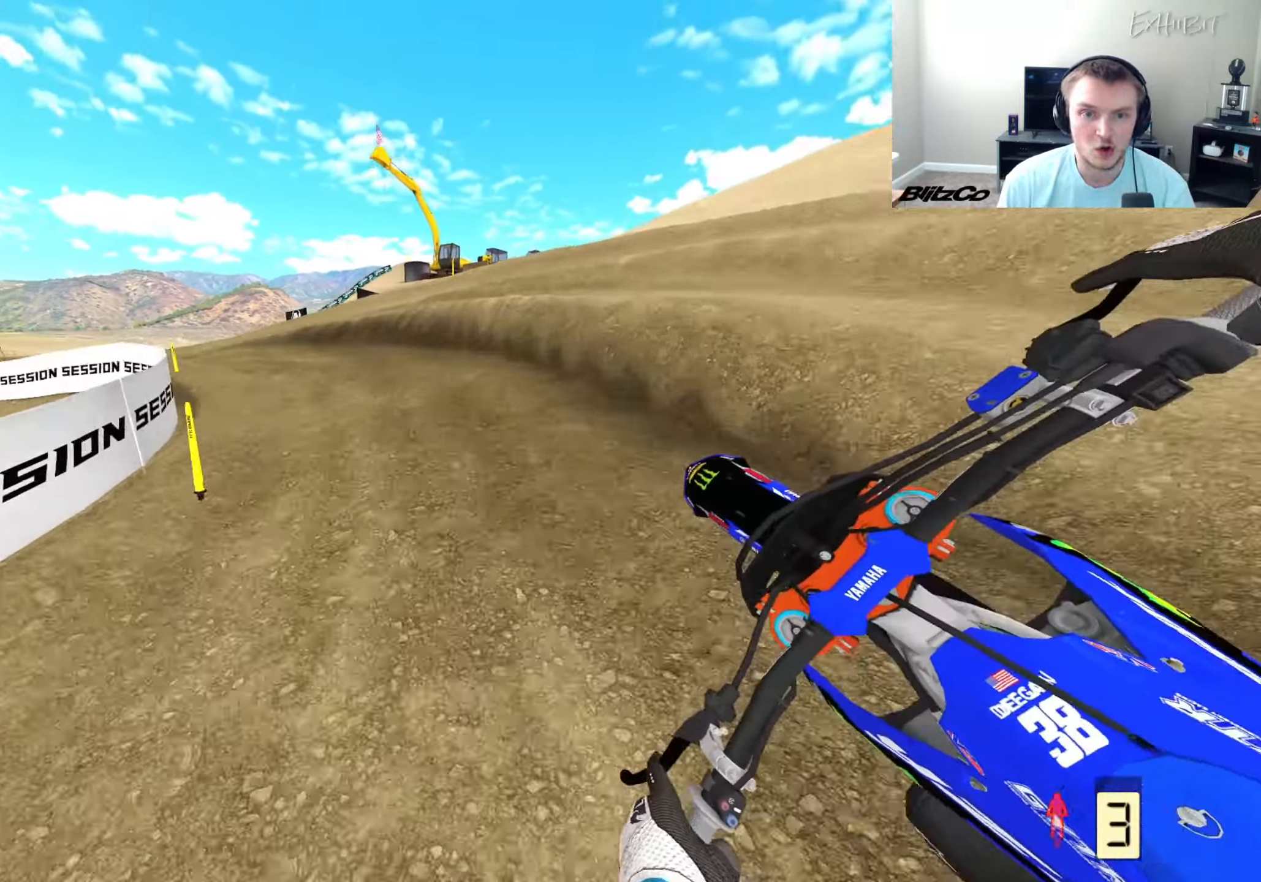
{"buttons": ["R2"], "left_stick": "left", "right_stick": "down-right", "events": [[50, "R2", "down"], [200, "R2", "up"], [200, "right_stick", "down-right"], [267, "R2", "down"]]}
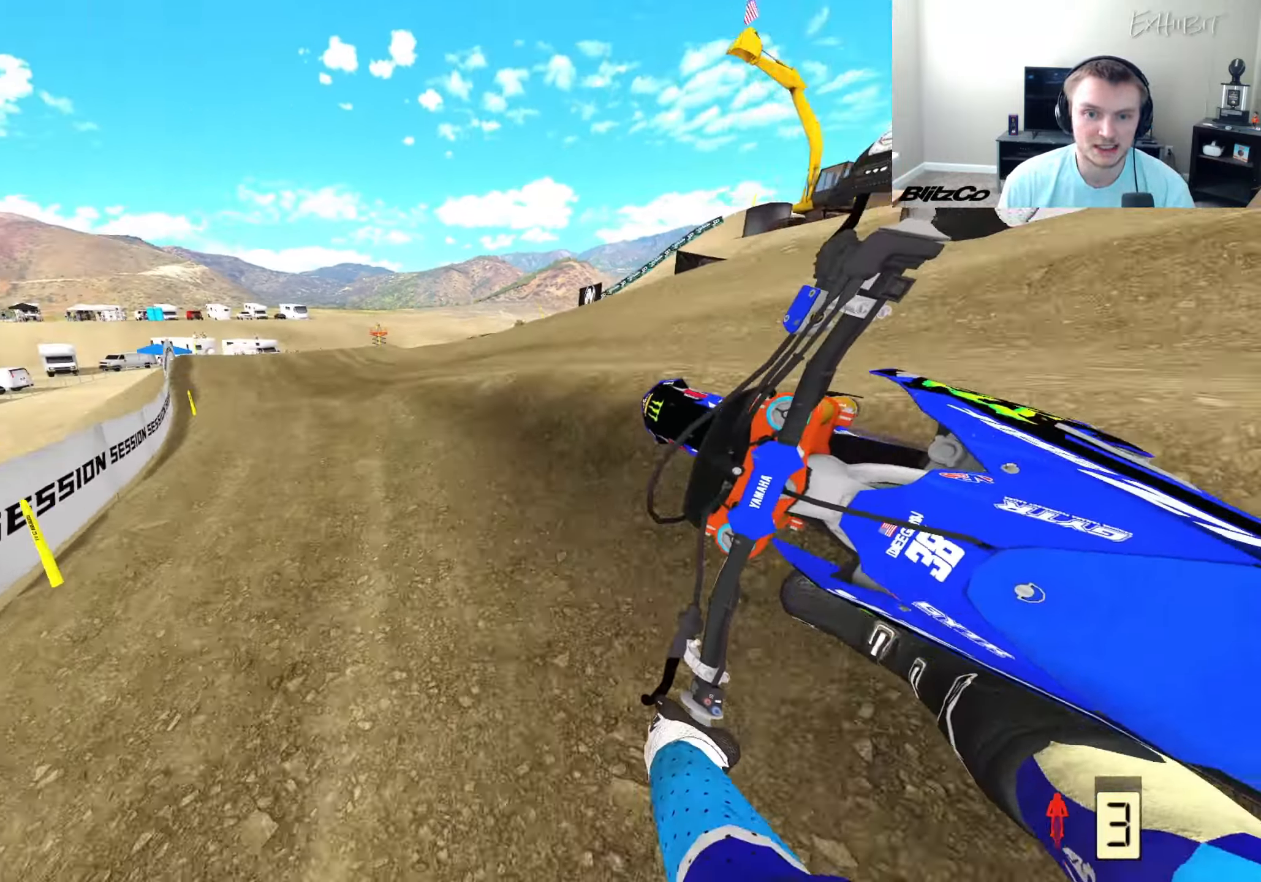
{"buttons": ["R2"], "left_stick": "left", "right_stick": "right", "events": [[117, "R2", "up"], [217, "right_stick", "center"], [433, "R2", "down"], [433, "right_stick", "right"]]}
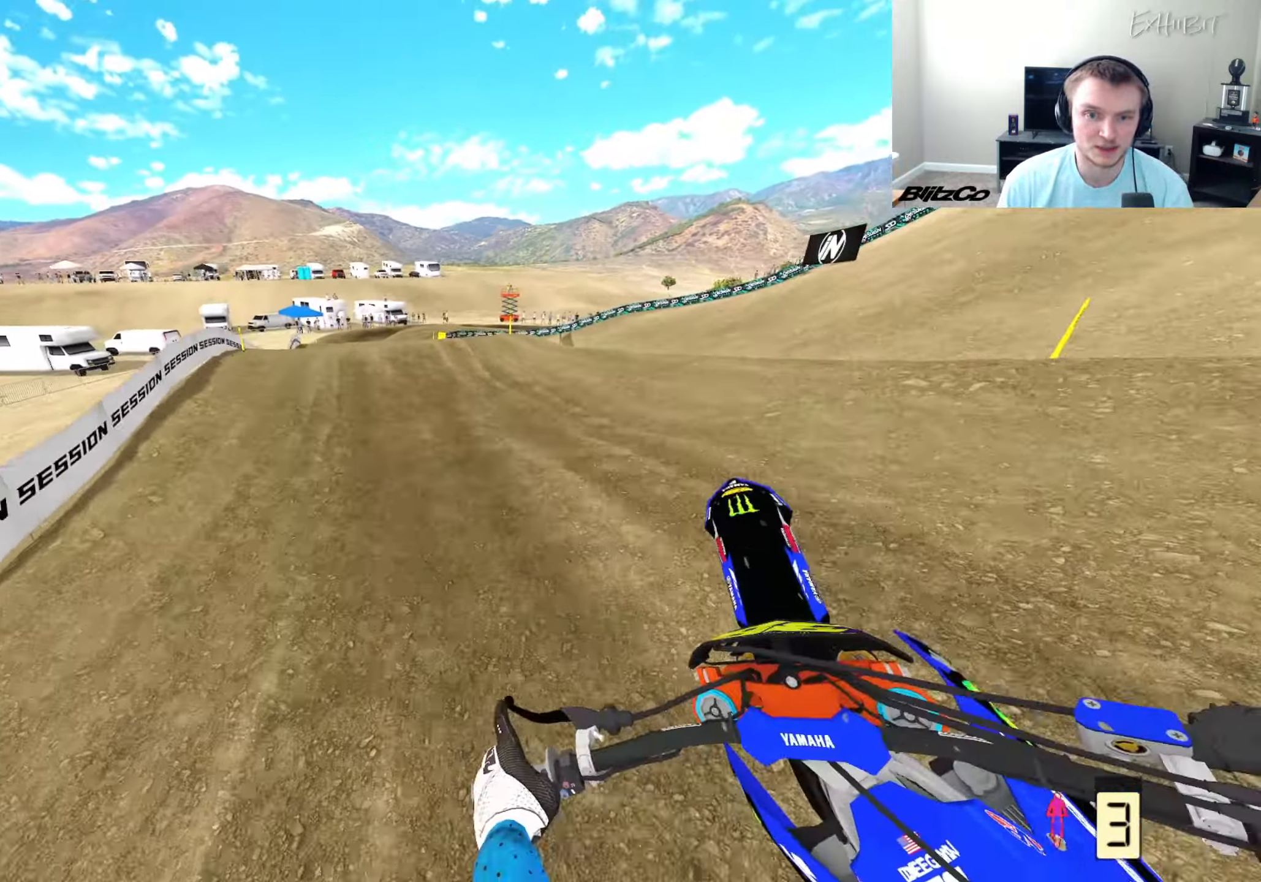
{"buttons": ["R2"], "left_stick": "left", "right_stick": "center", "events": [[283, "right_stick", "down-right"], [417, "right_stick", "center"]]}
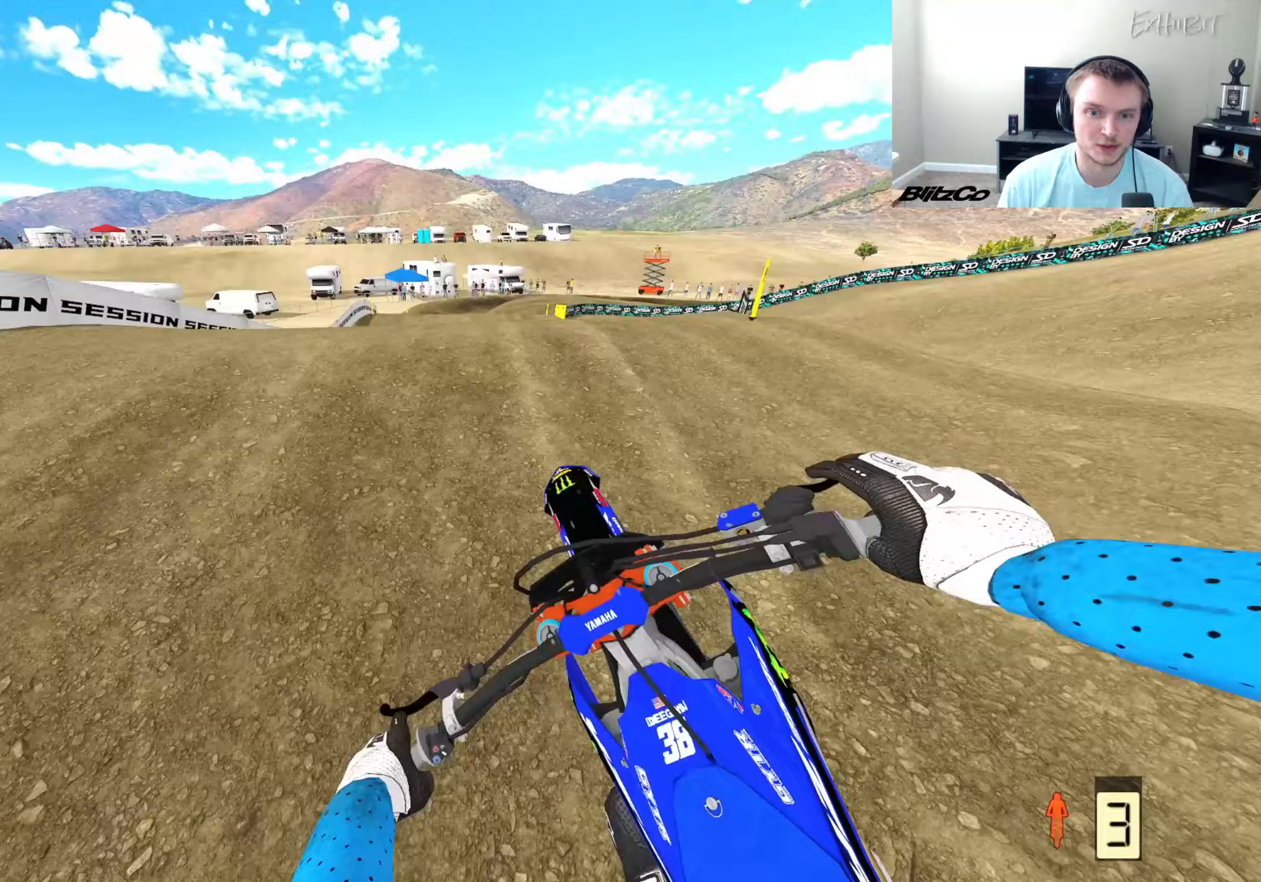
{"buttons": [], "left_stick": "right", "right_stick": "right", "events": [[33, "R2", "up"], [150, "R2", "down"], [167, "right_stick", "right"], [217, "left_stick", "center"], [317, "R2", "up"], [433, "left_stick", "right"]]}
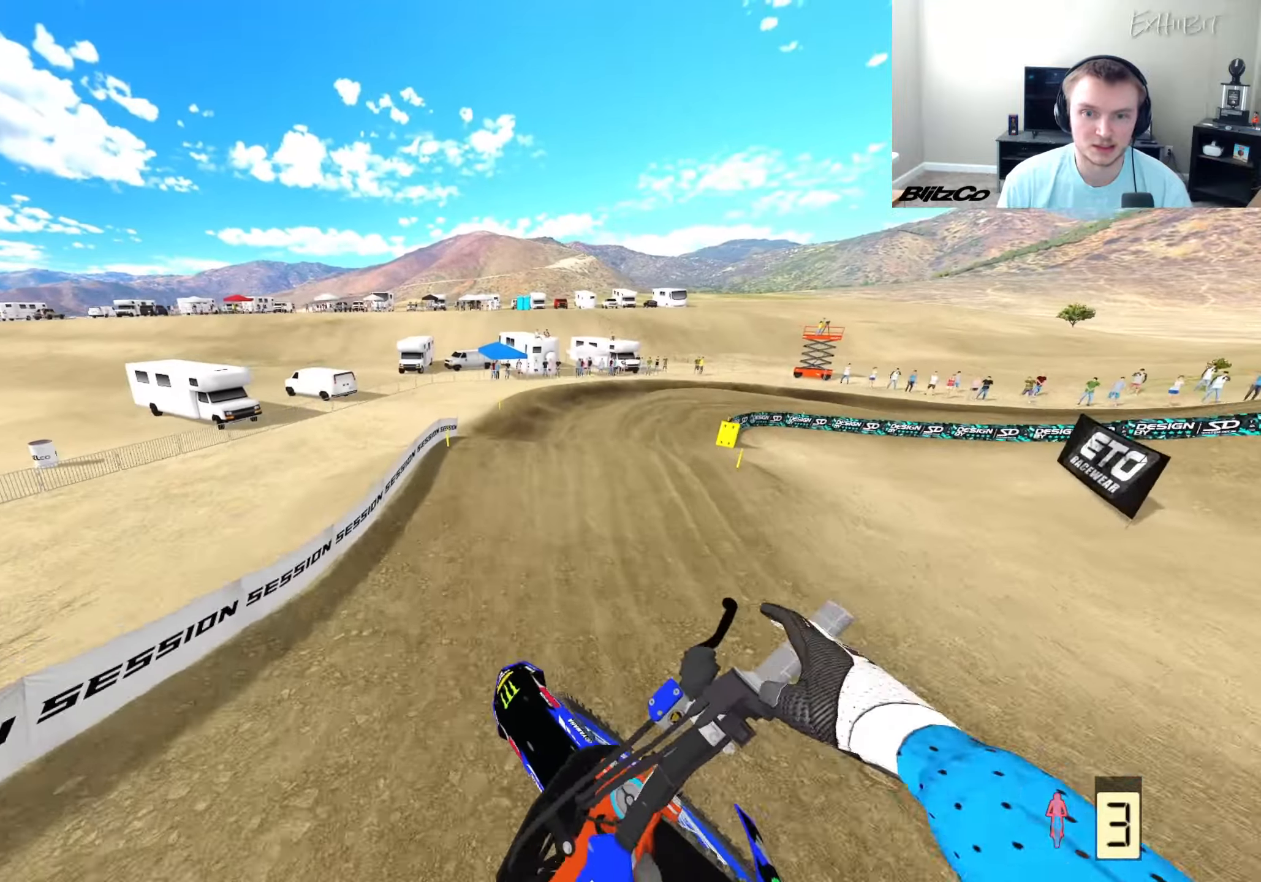
{"buttons": [], "left_stick": "right", "right_stick": "down-left", "events": [[100, "R2", "down"], [217, "R2", "up"], [300, "right_stick", "down-right"], [417, "right_stick", "center"], [500, "right_stick", "down-left"]]}
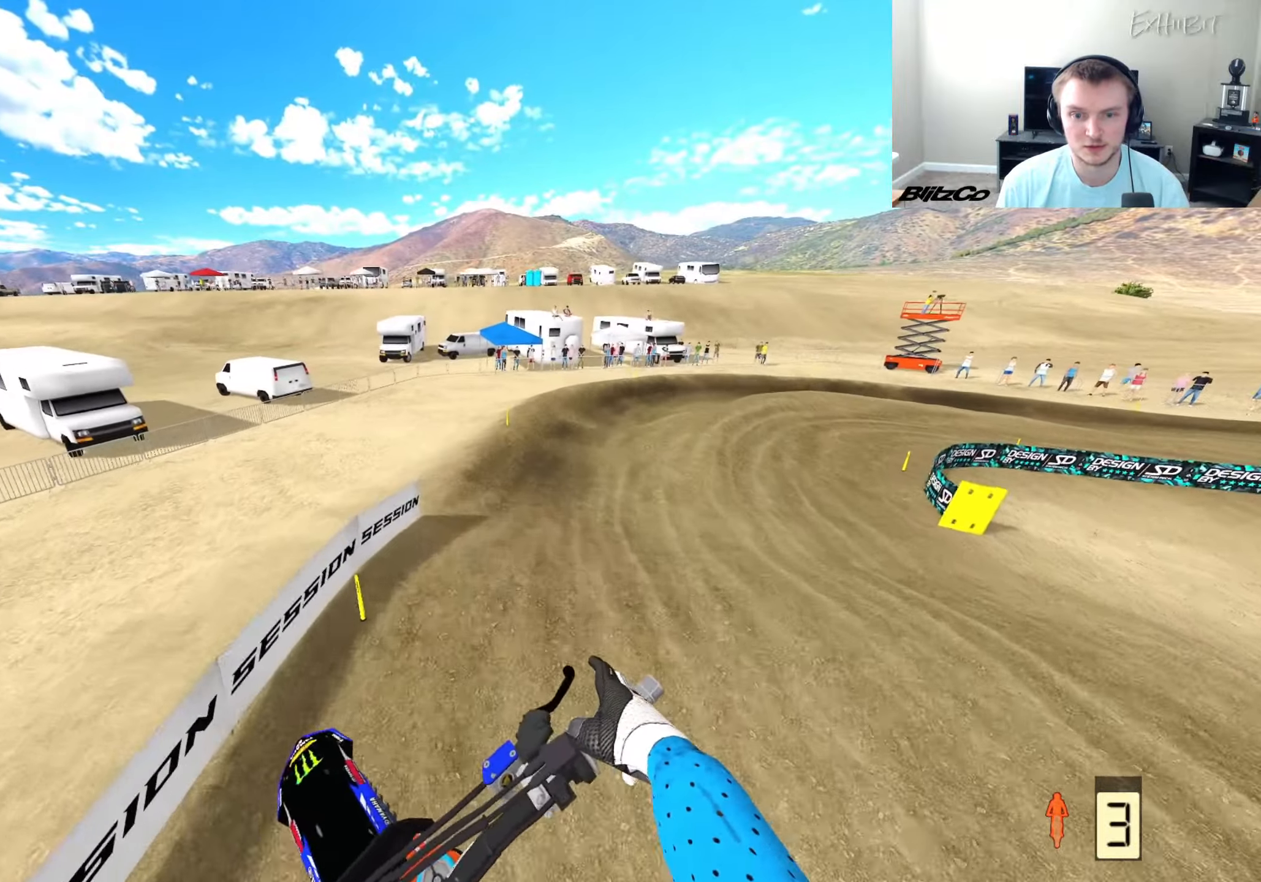
{"buttons": ["R2"], "left_stick": "right", "right_stick": "up-left", "events": [[250, "R2", "down"], [317, "right_stick", "left"], [450, "right_stick", "up-left"]]}
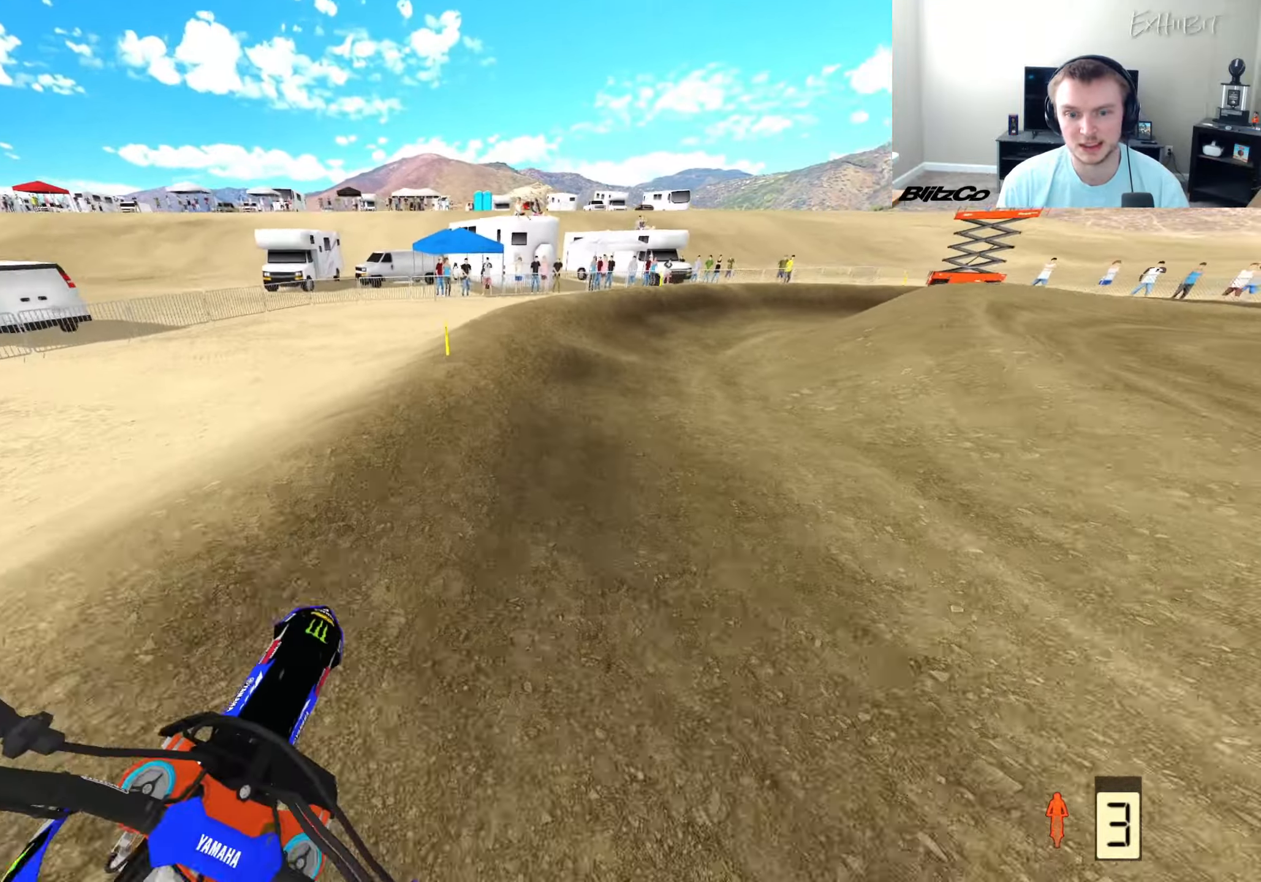
{"buttons": ["R2"], "left_stick": "right", "right_stick": "left", "events": [[250, "right_stick", "left"]]}
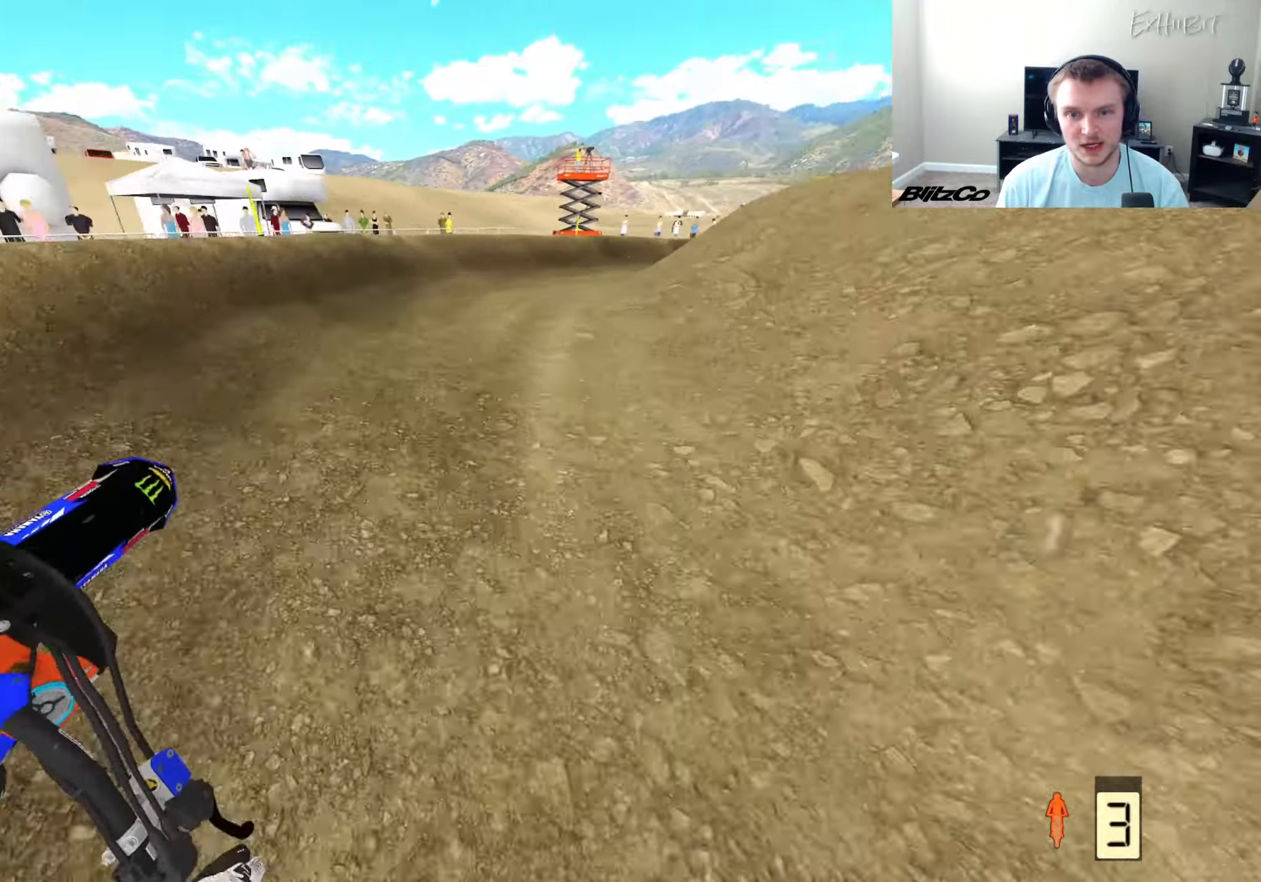
{"buttons": ["R2"], "left_stick": "right", "right_stick": "left", "events": [[33, "R2", "up"], [217, "R3", "down"], [333, "R2", "down"], [333, "R3", "up"]]}
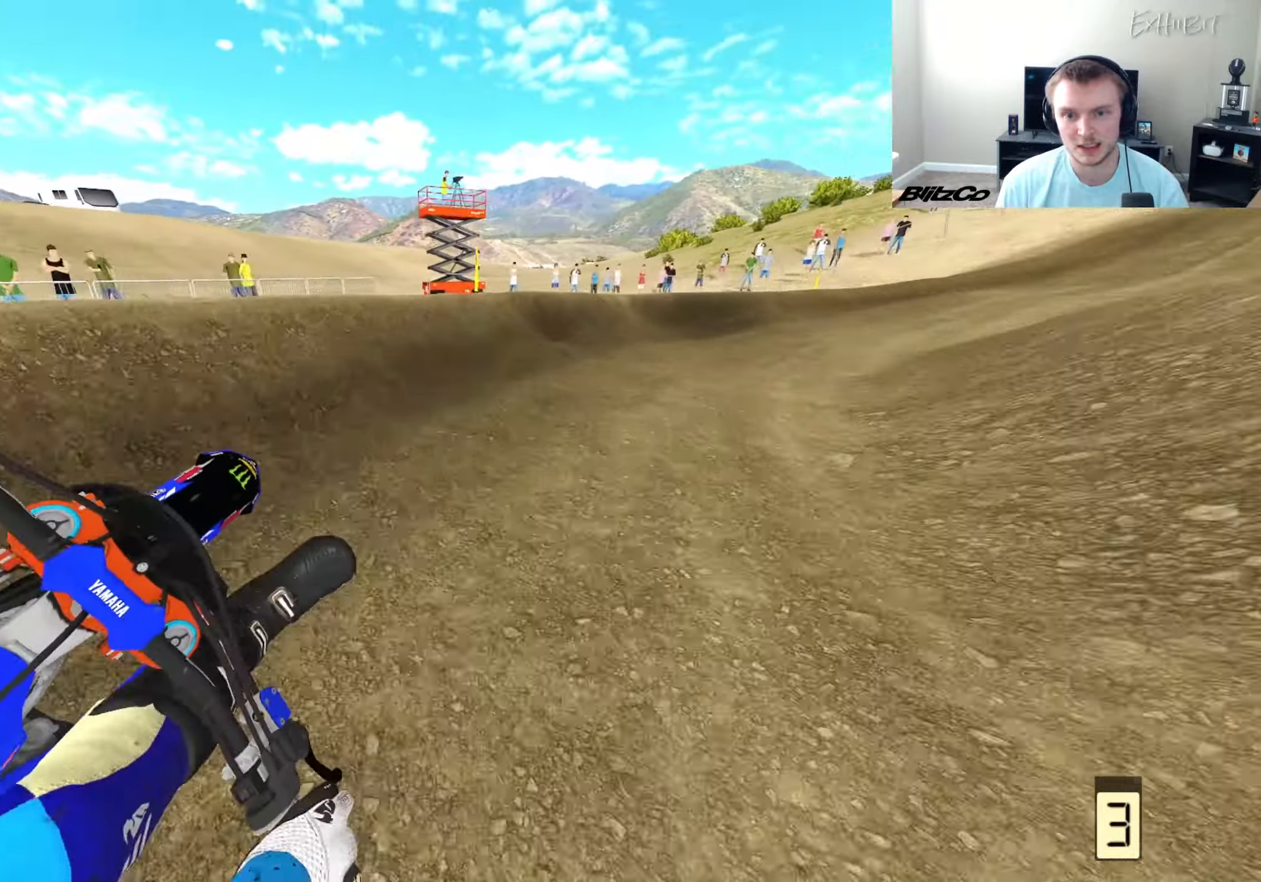
{"buttons": ["R2"], "left_stick": "right", "right_stick": "left", "events": [[33, "R2", "up"], [167, "R2", "down"]]}
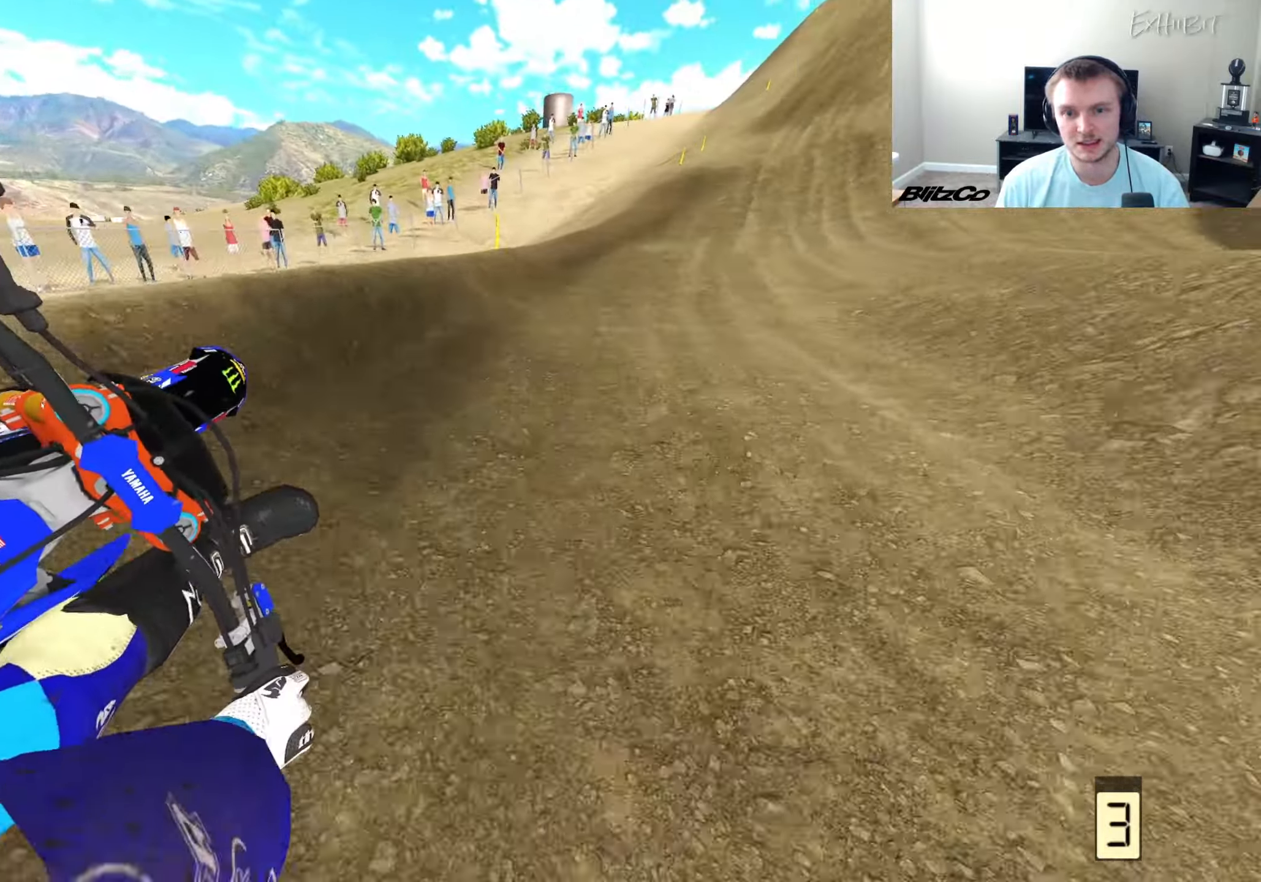
{"buttons": ["R2"], "left_stick": "center", "right_stick": "down-left", "events": [[233, "left_stick", "center"], [333, "R3", "down"], [333, "right_stick", "down-left"], [483, "R3", "up"]]}
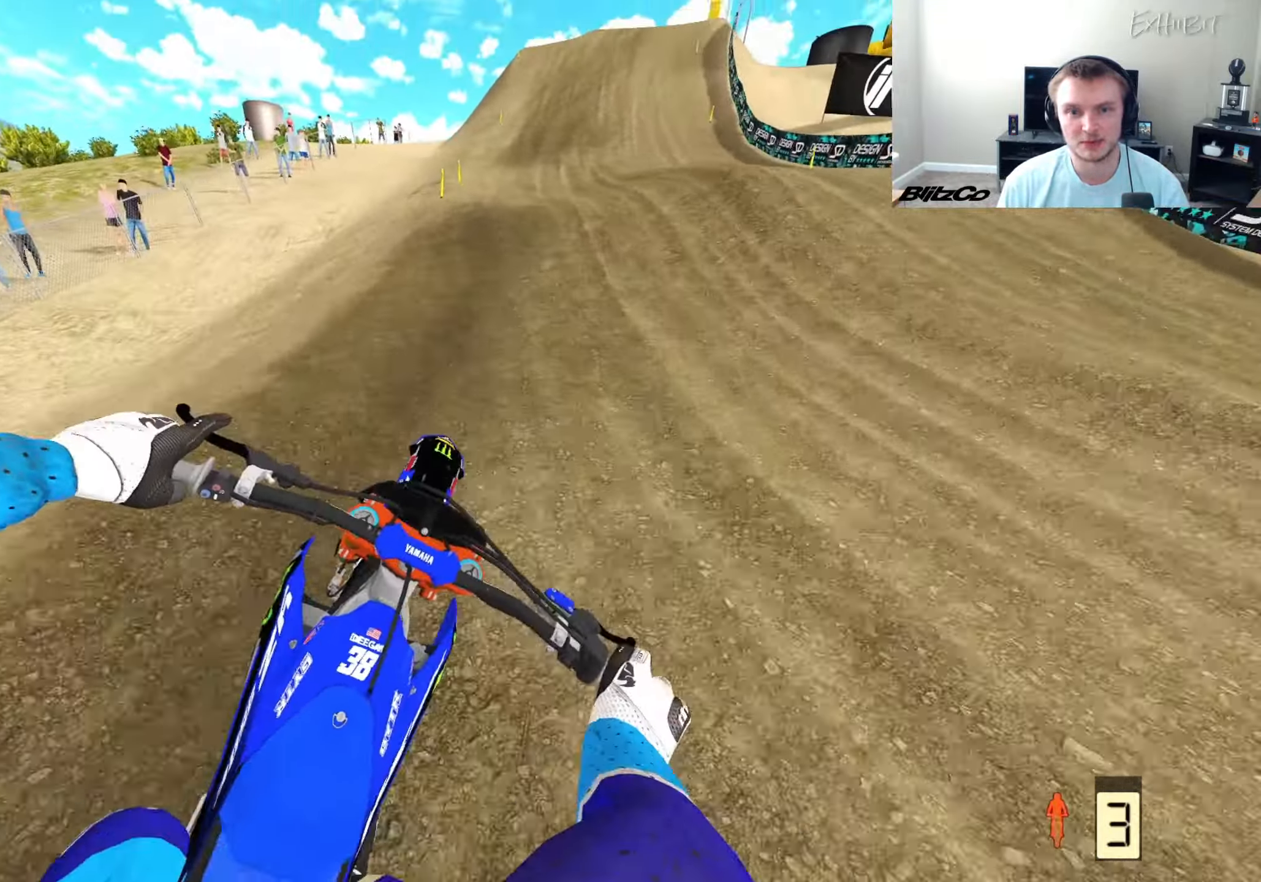
{"buttons": ["R2"], "left_stick": "center", "right_stick": "down", "events": [[33, "right_stick", "center"], [150, "right_stick", "down-left"], [450, "right_stick", "down"]]}